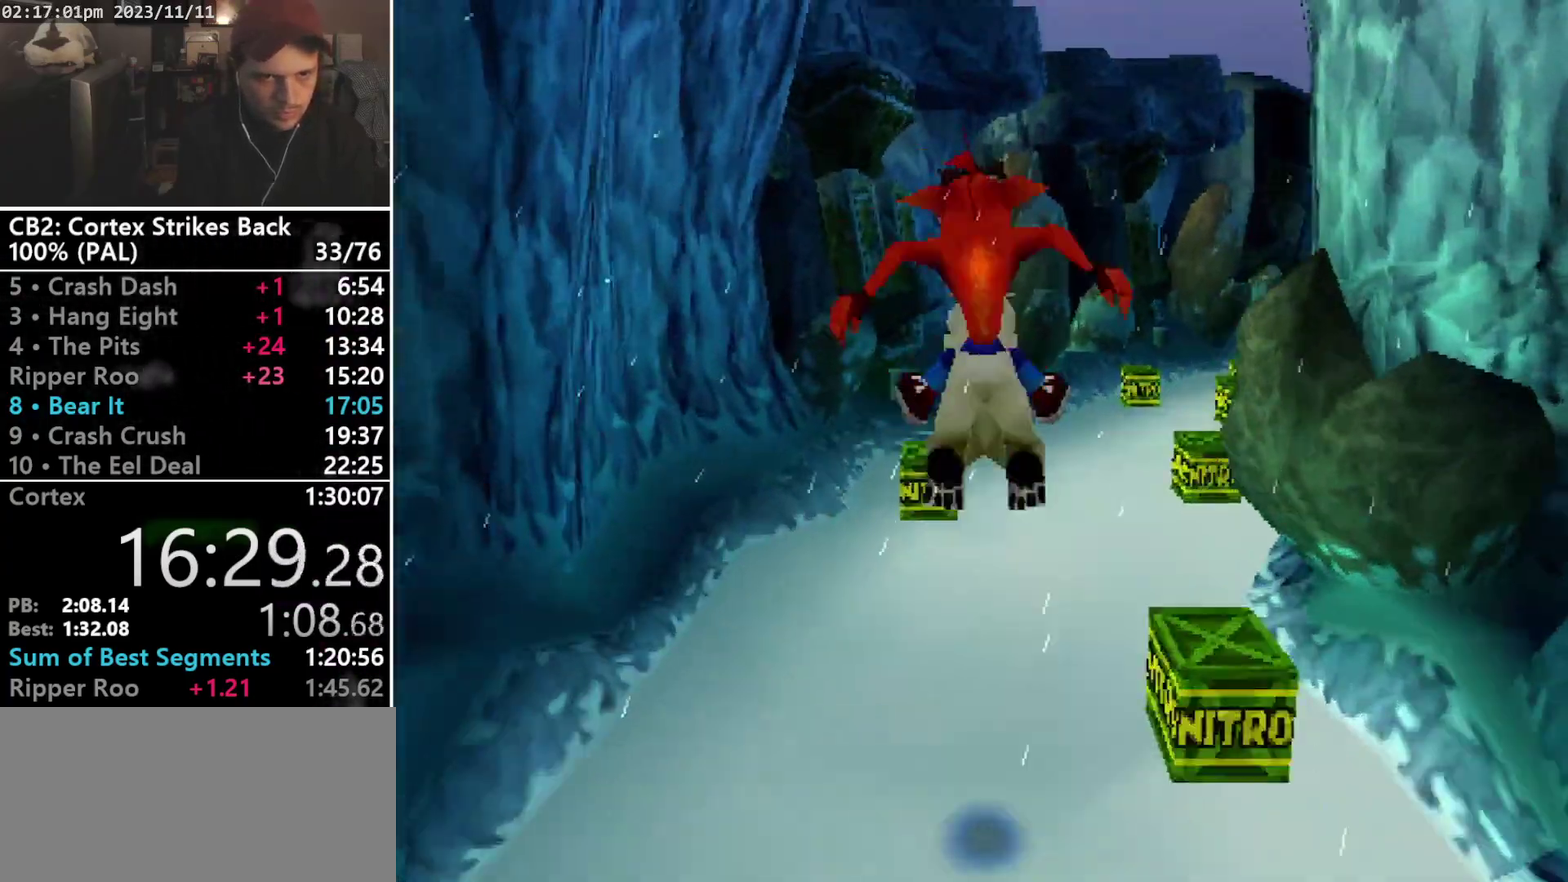
Gameplay with a controller (PlayStation layout); each line is a JSON object with the inputs held at the frame after it. "events" lists button and stick changes between this image and that frame as [ms after this image, input, new state], when the widget could be followed in between. Not read: CIRCLE L3 R3 left_stick right_stick.
{"buttons": [], "events": []}
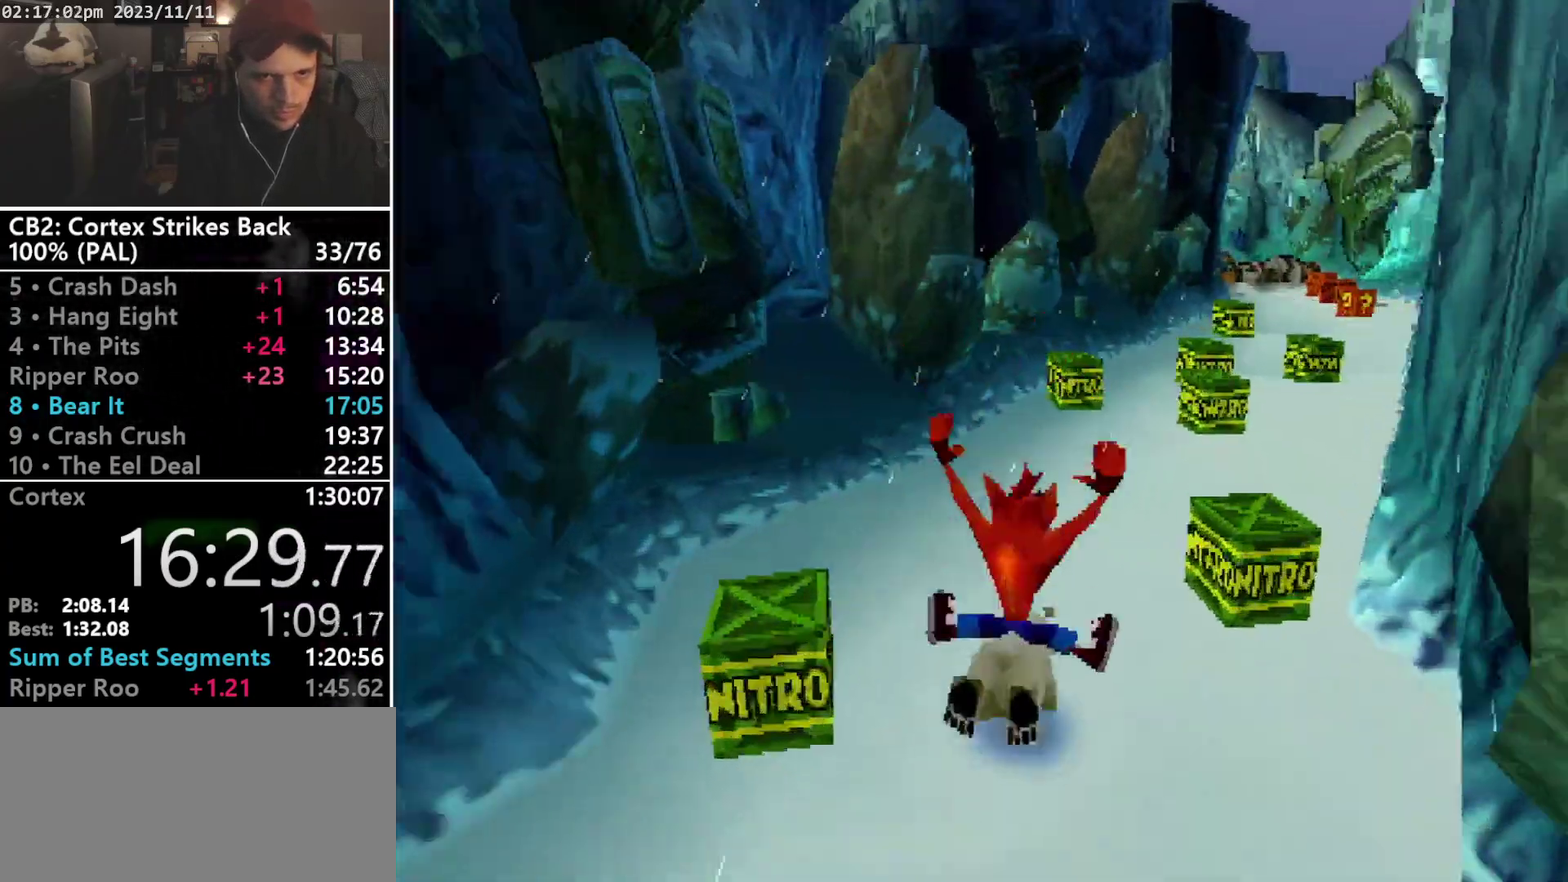
{"buttons": ["CROSS", "R1"], "events": [[167, "DPAD_LEFT", "down"], [233, "R1", "down"], [300, "CROSS", "down"], [300, "DPAD_LEFT", "up"]]}
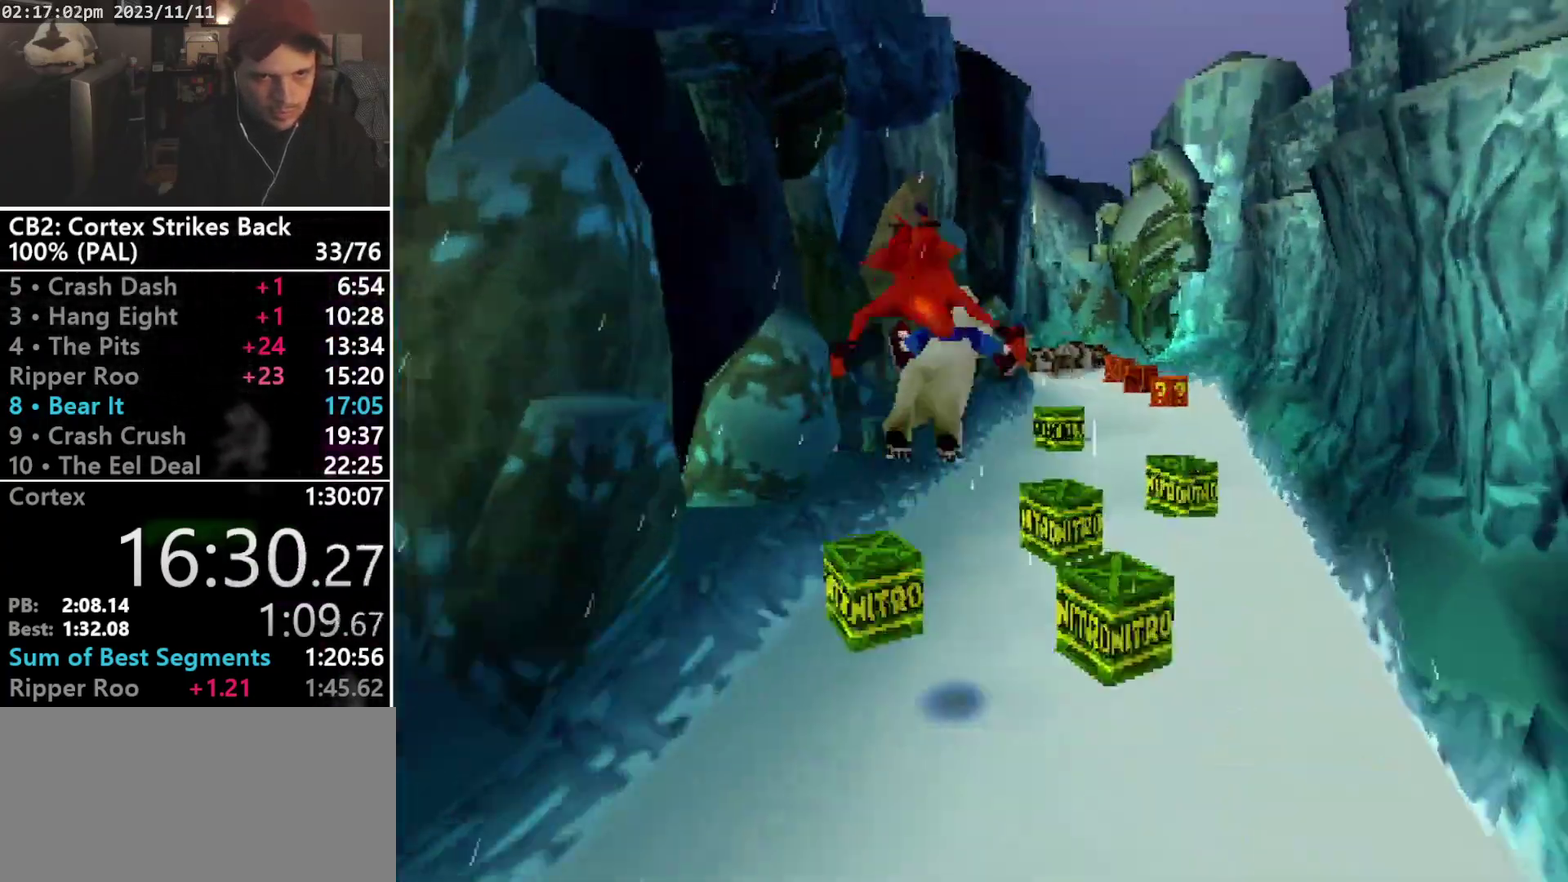
{"buttons": ["CROSS", "R1"], "events": [[33, "DPAD_RIGHT", "down"], [233, "DPAD_RIGHT", "up"]]}
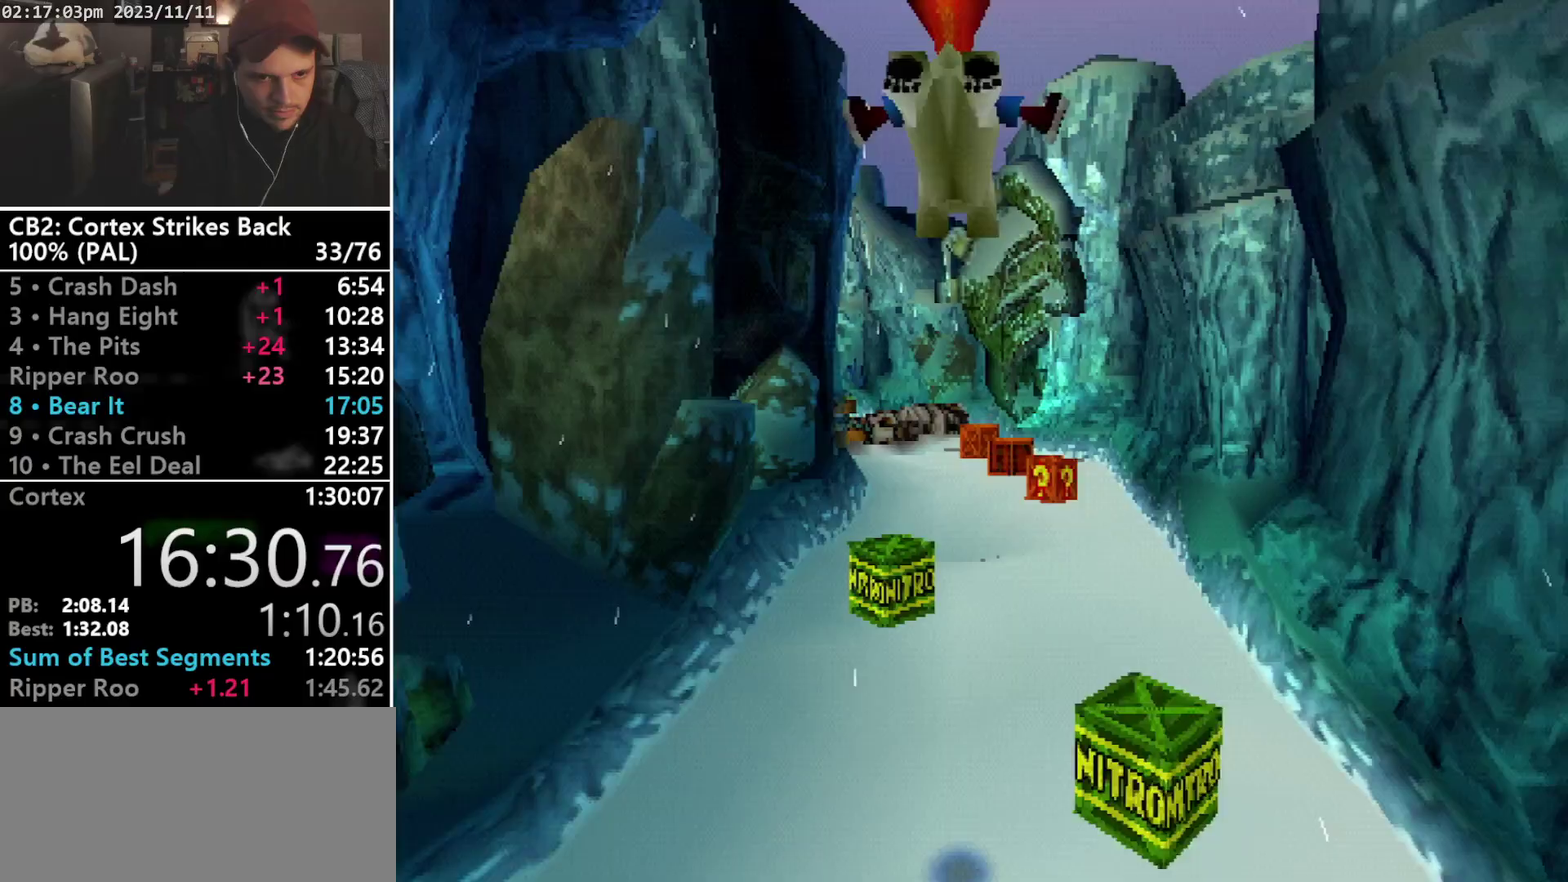
{"buttons": [], "events": [[133, "CROSS", "up"], [133, "DPAD_RIGHT", "down"], [167, "R1", "up"], [500, "DPAD_RIGHT", "up"]]}
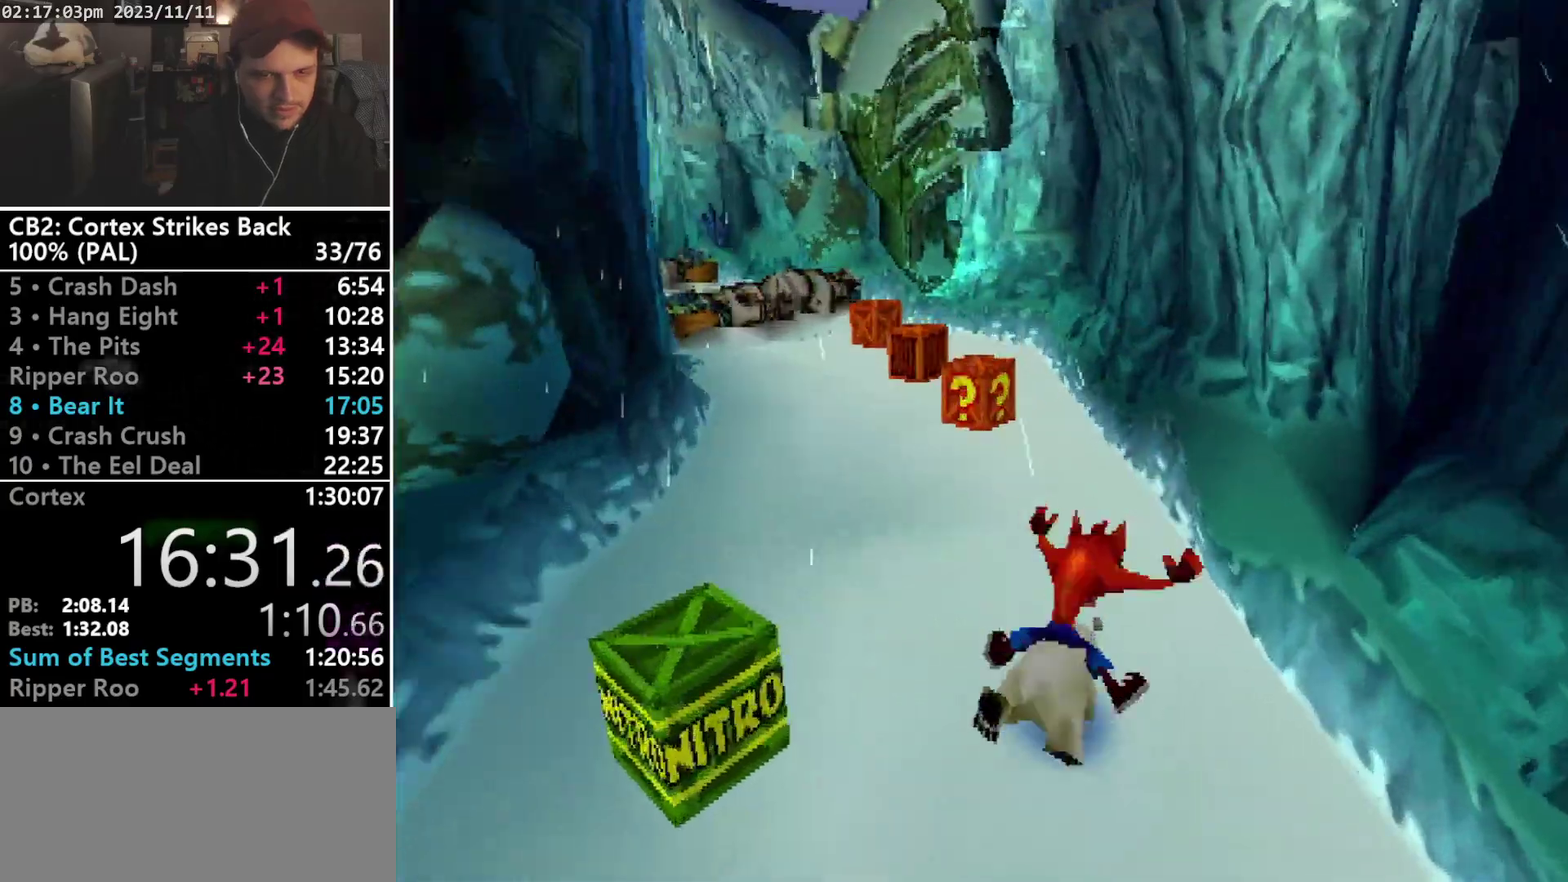
{"buttons": ["DPAD_LEFT"], "events": [[200, "R1", "down"], [300, "R1", "up"], [467, "DPAD_LEFT", "down"]]}
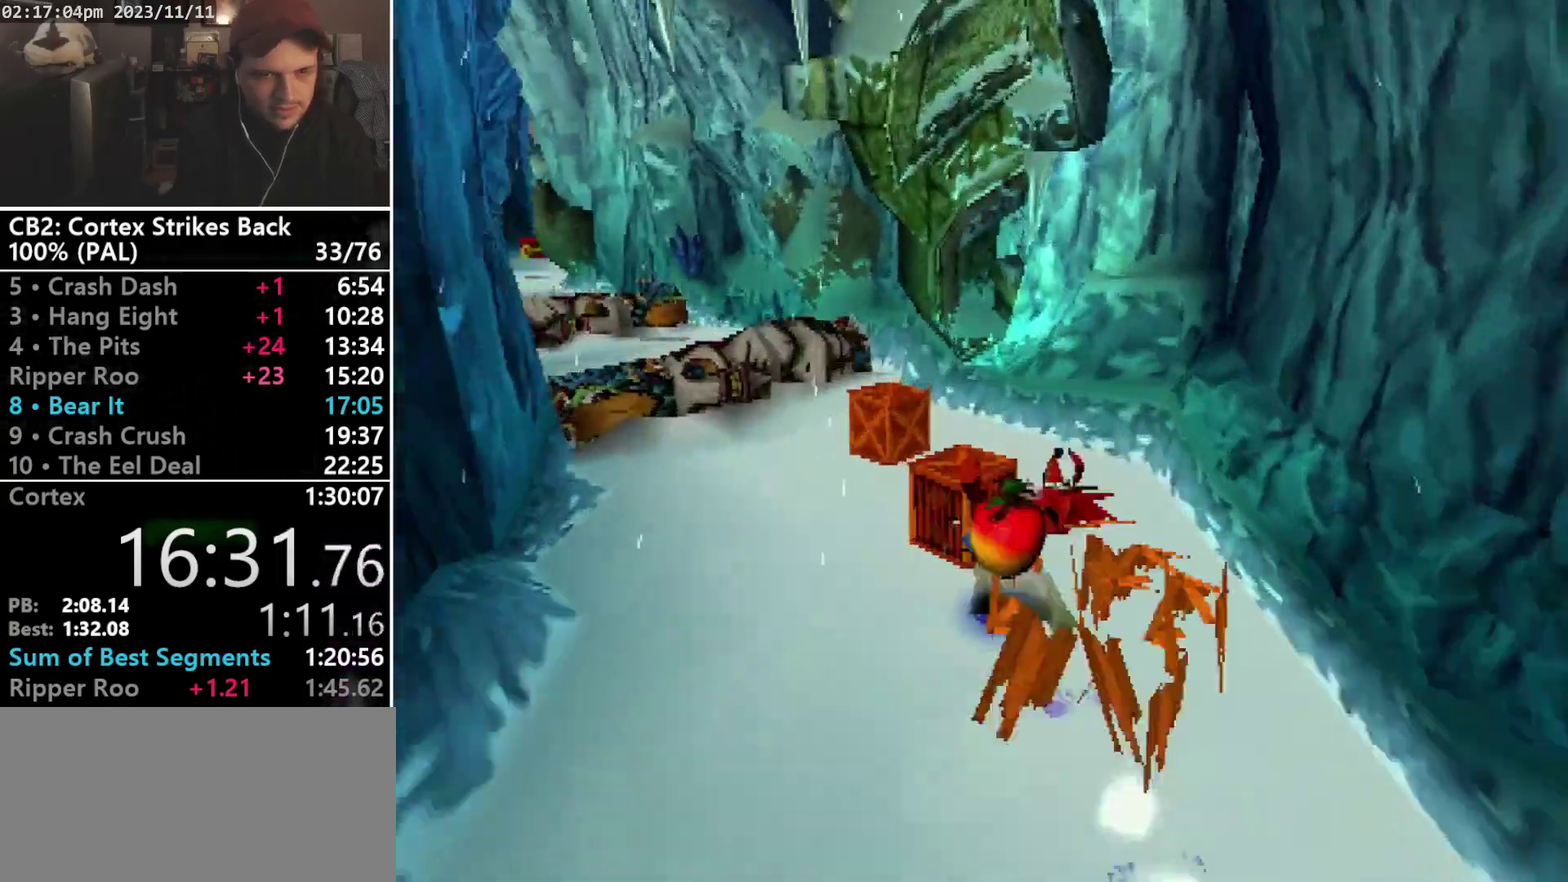
{"buttons": [], "events": [[167, "DPAD_LEFT", "up"]]}
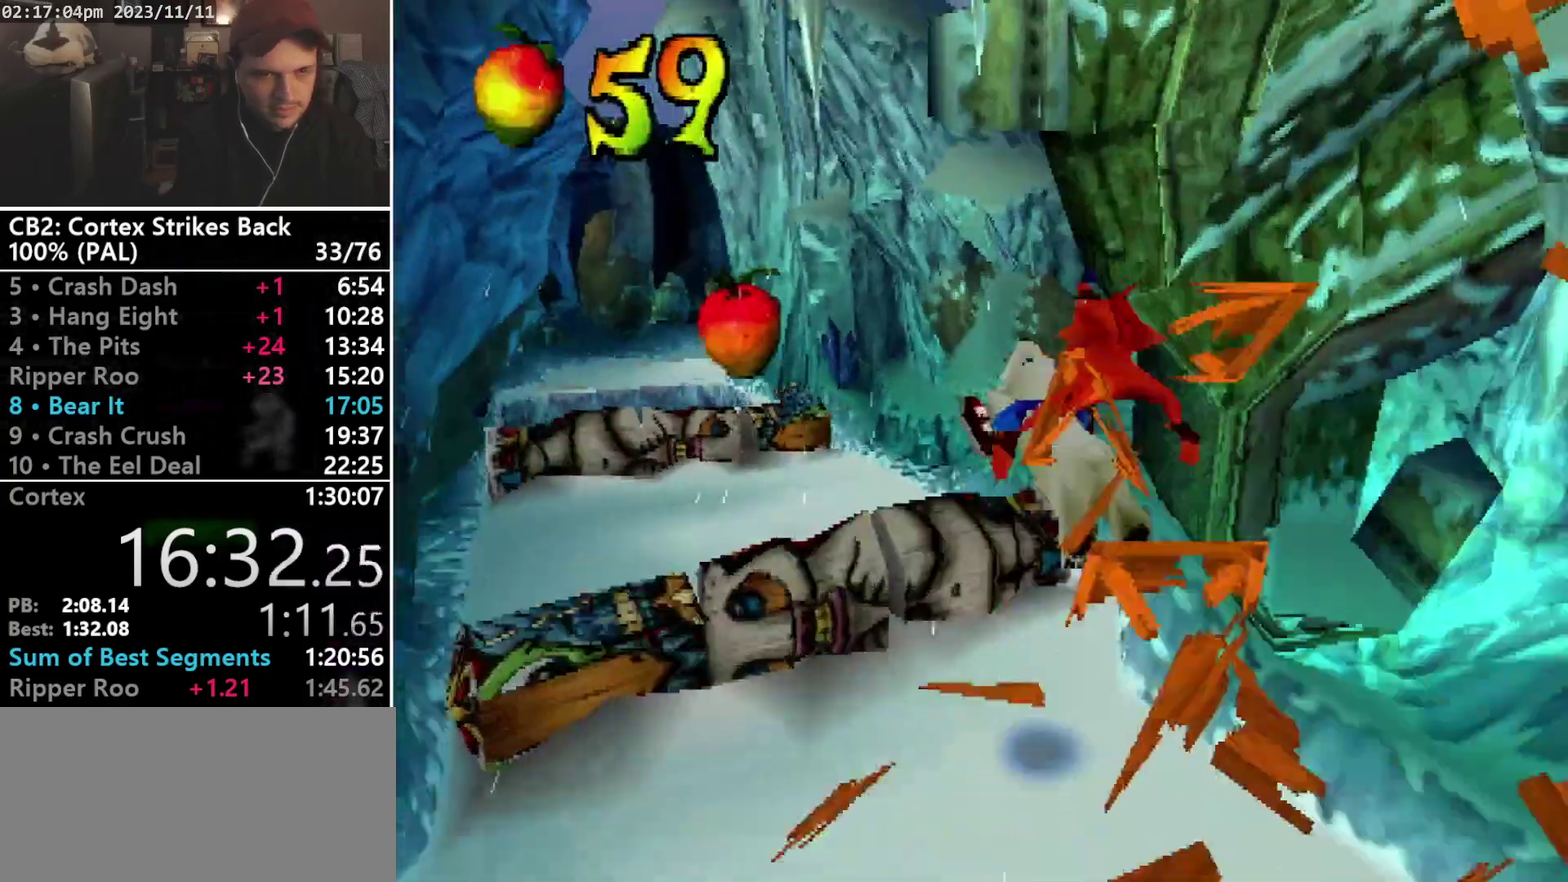
{"buttons": ["DPAD_RIGHT"], "events": [[367, "DPAD_RIGHT", "down"]]}
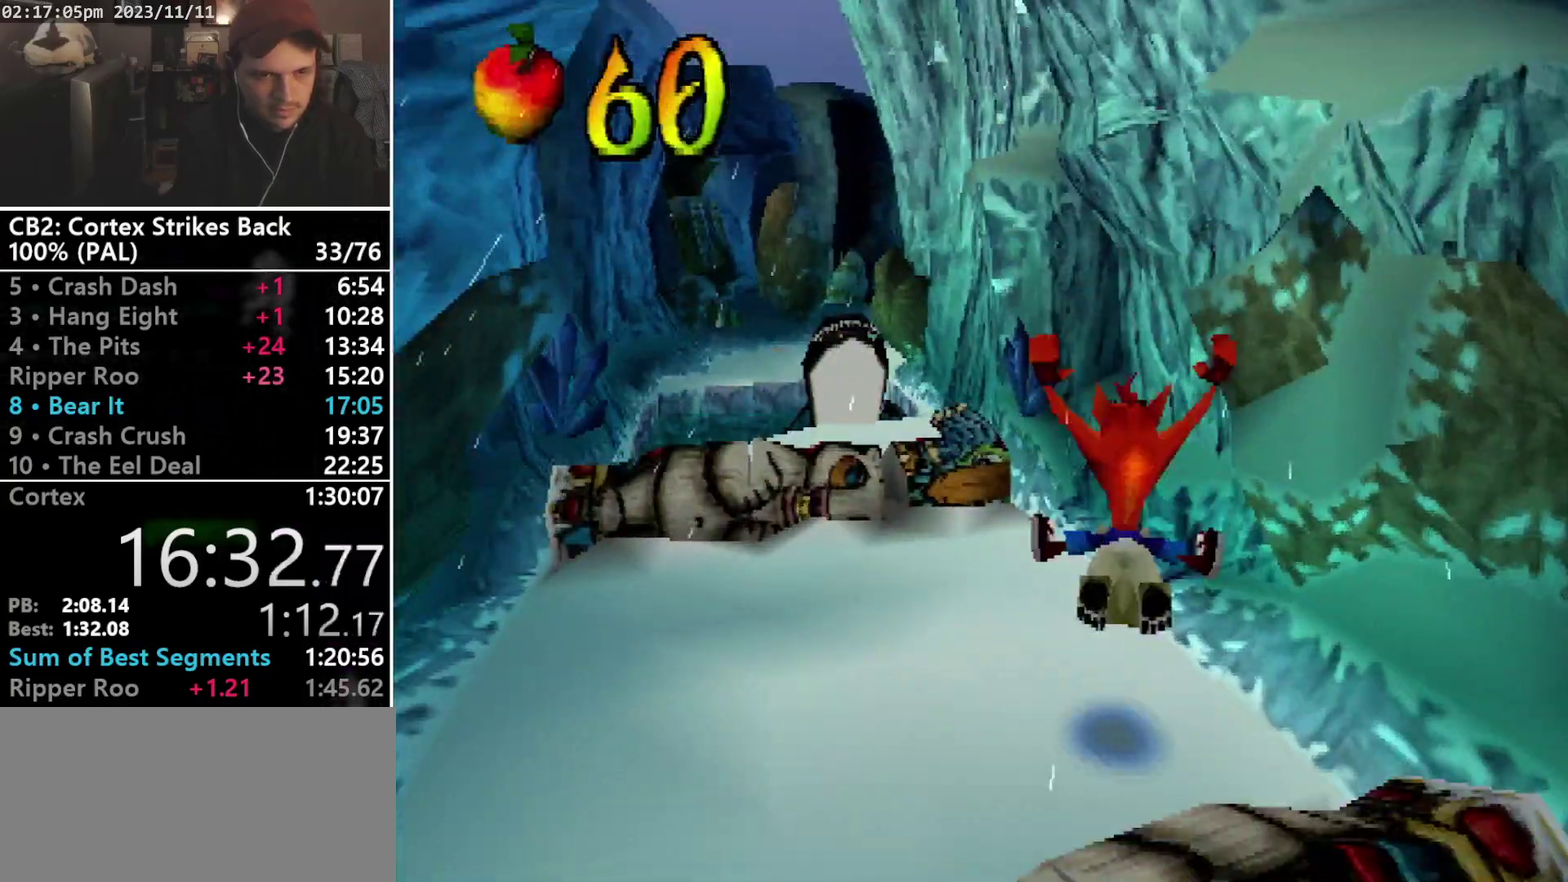
{"buttons": [], "events": [[167, "CROSS", "down"], [300, "CROSS", "up"], [500, "DPAD_RIGHT", "up"]]}
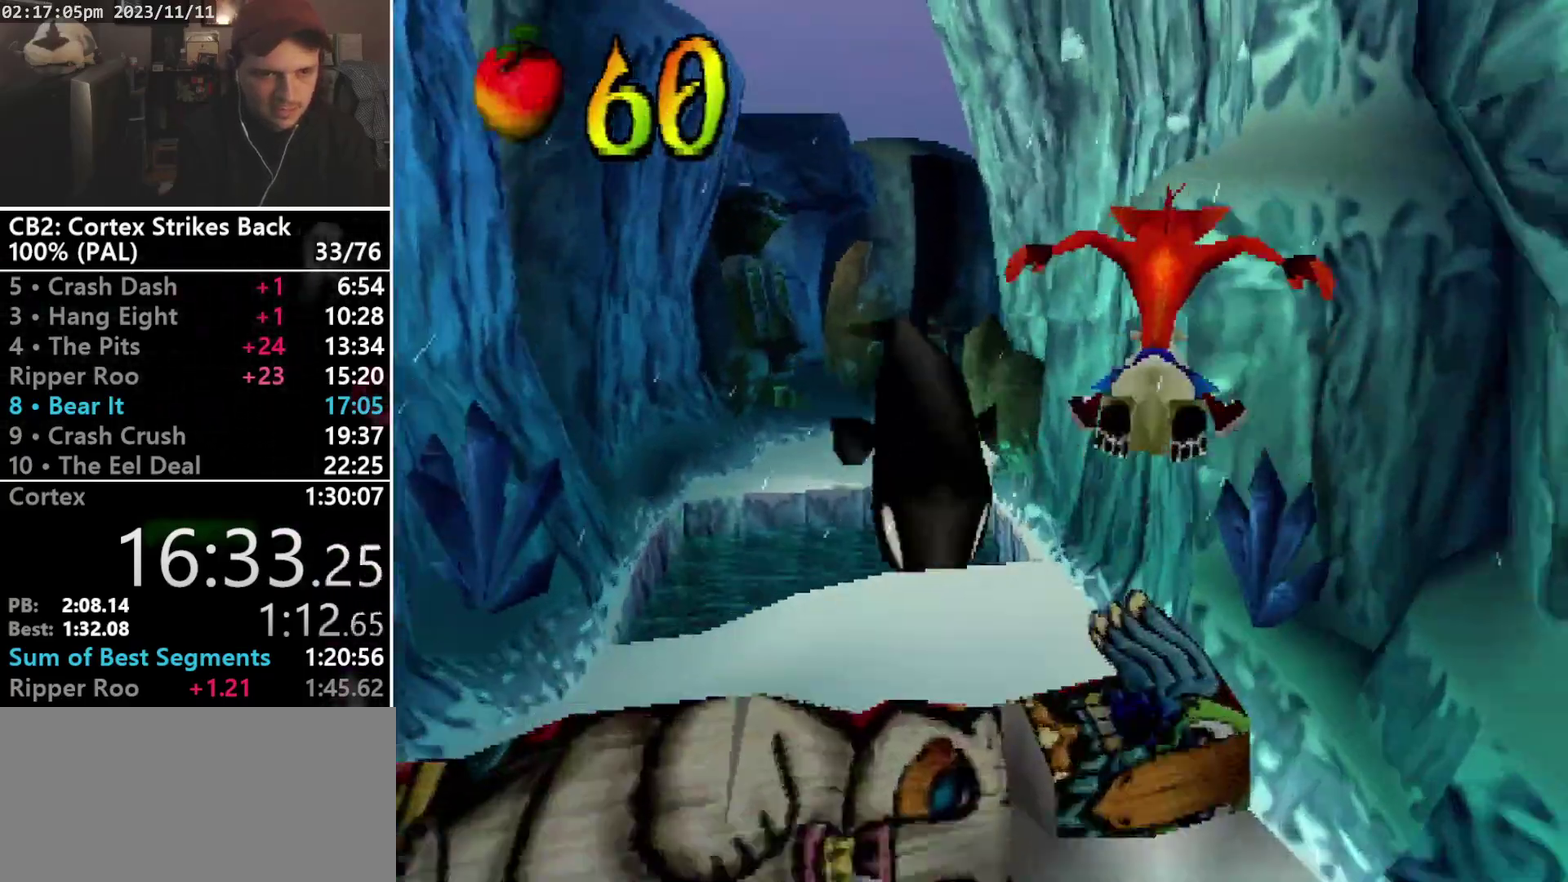
{"buttons": [], "events": [[300, "DPAD_LEFT", "down"], [400, "DPAD_LEFT", "up"]]}
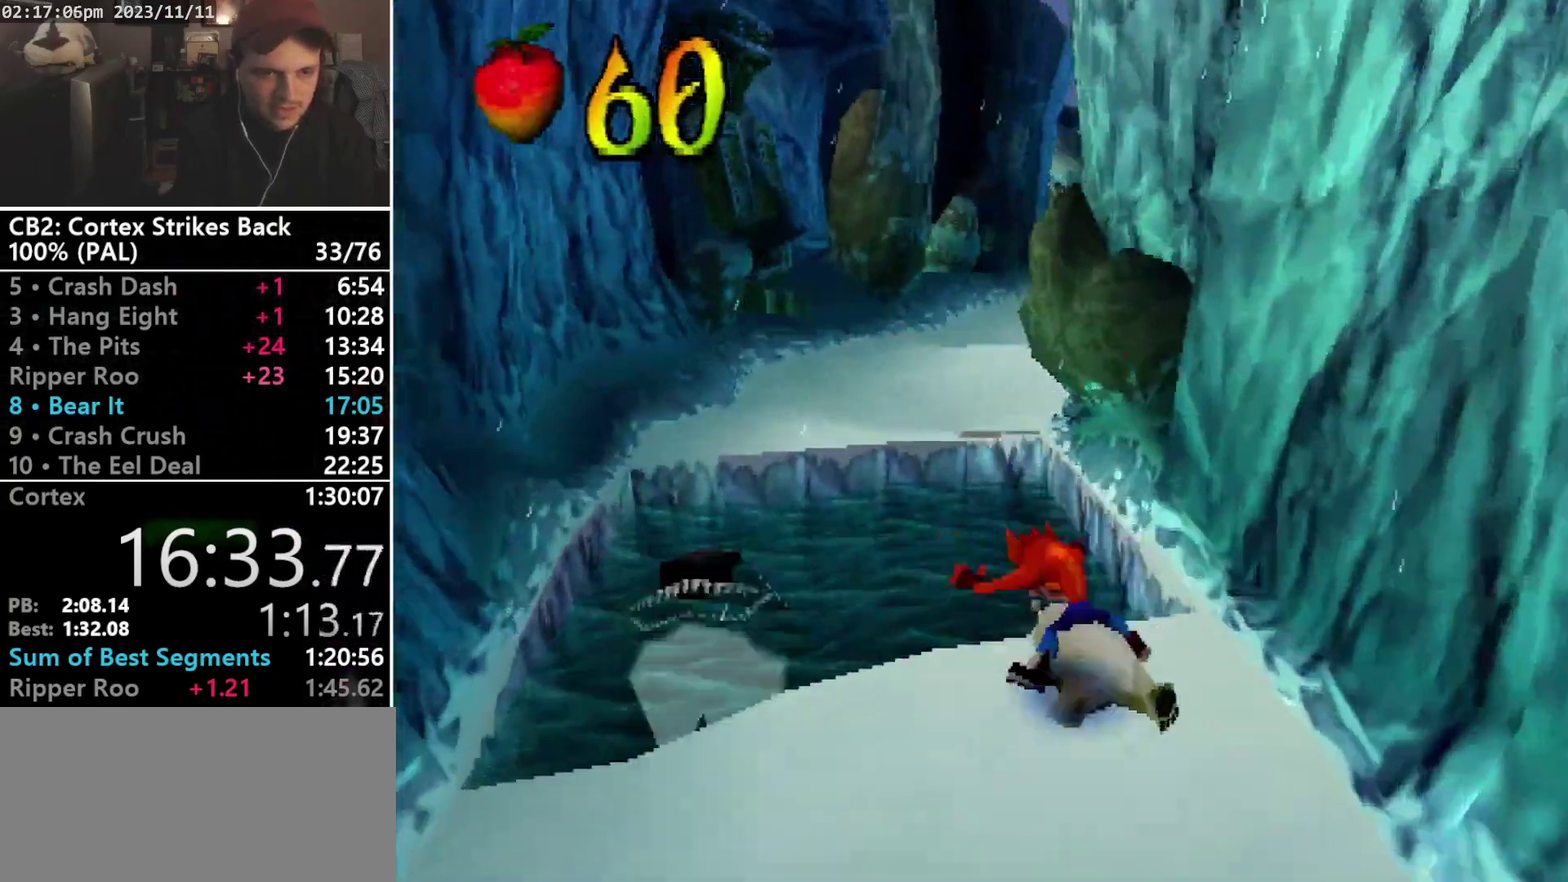
{"buttons": ["DPAD_LEFT"], "events": [[33, "CROSS", "down"], [167, "CROSS", "up"], [300, "DPAD_LEFT", "down"]]}
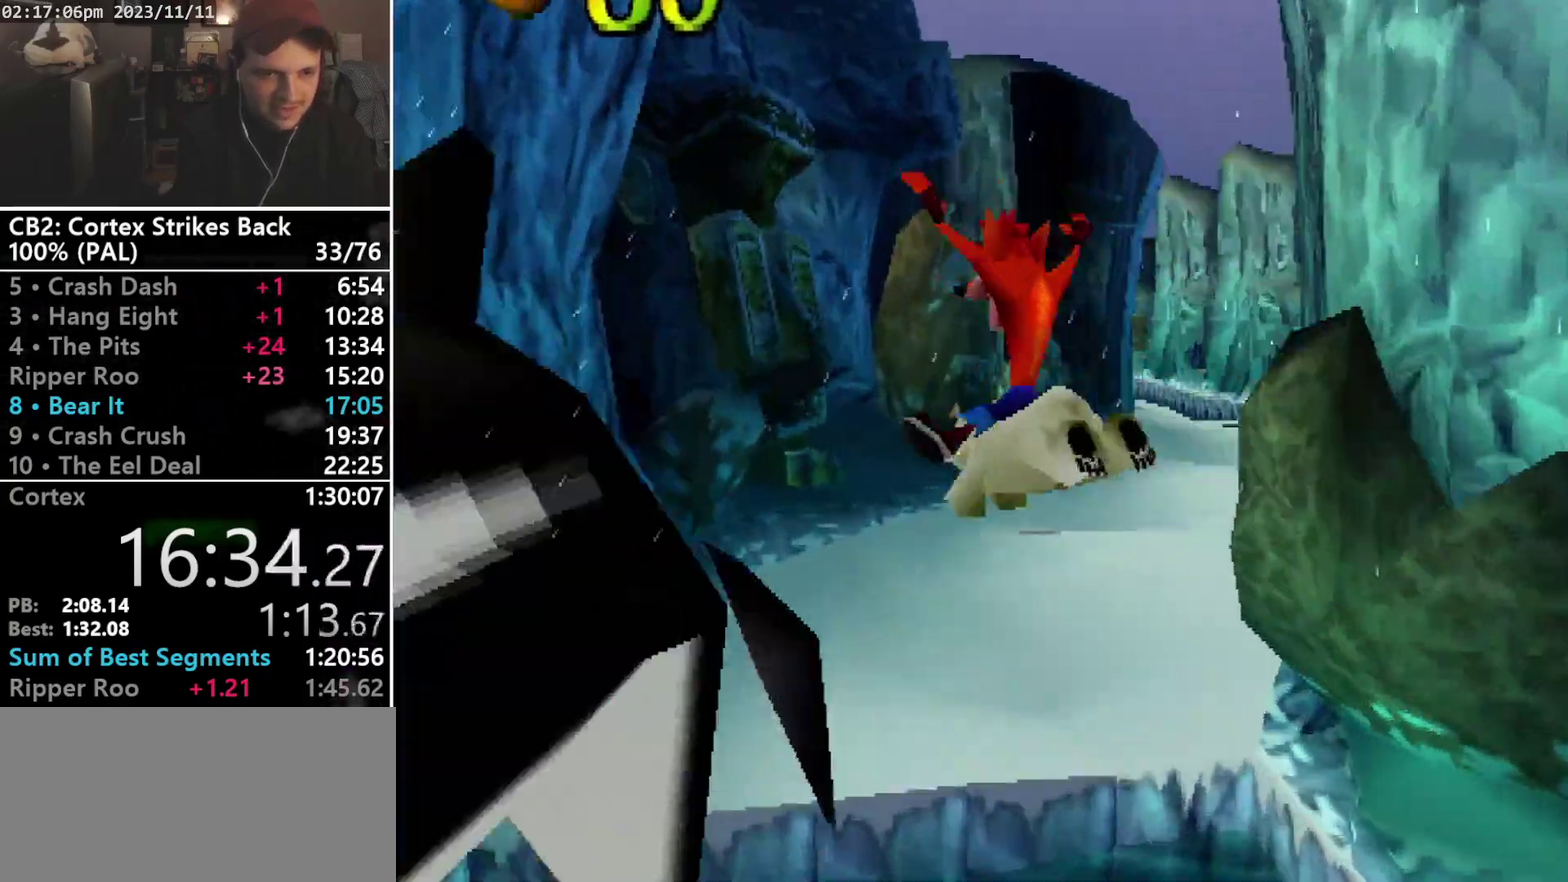
{"buttons": ["CROSS", "R1"], "events": [[300, "DPAD_LEFT", "up"], [400, "R1", "down"], [467, "CROSS", "down"]]}
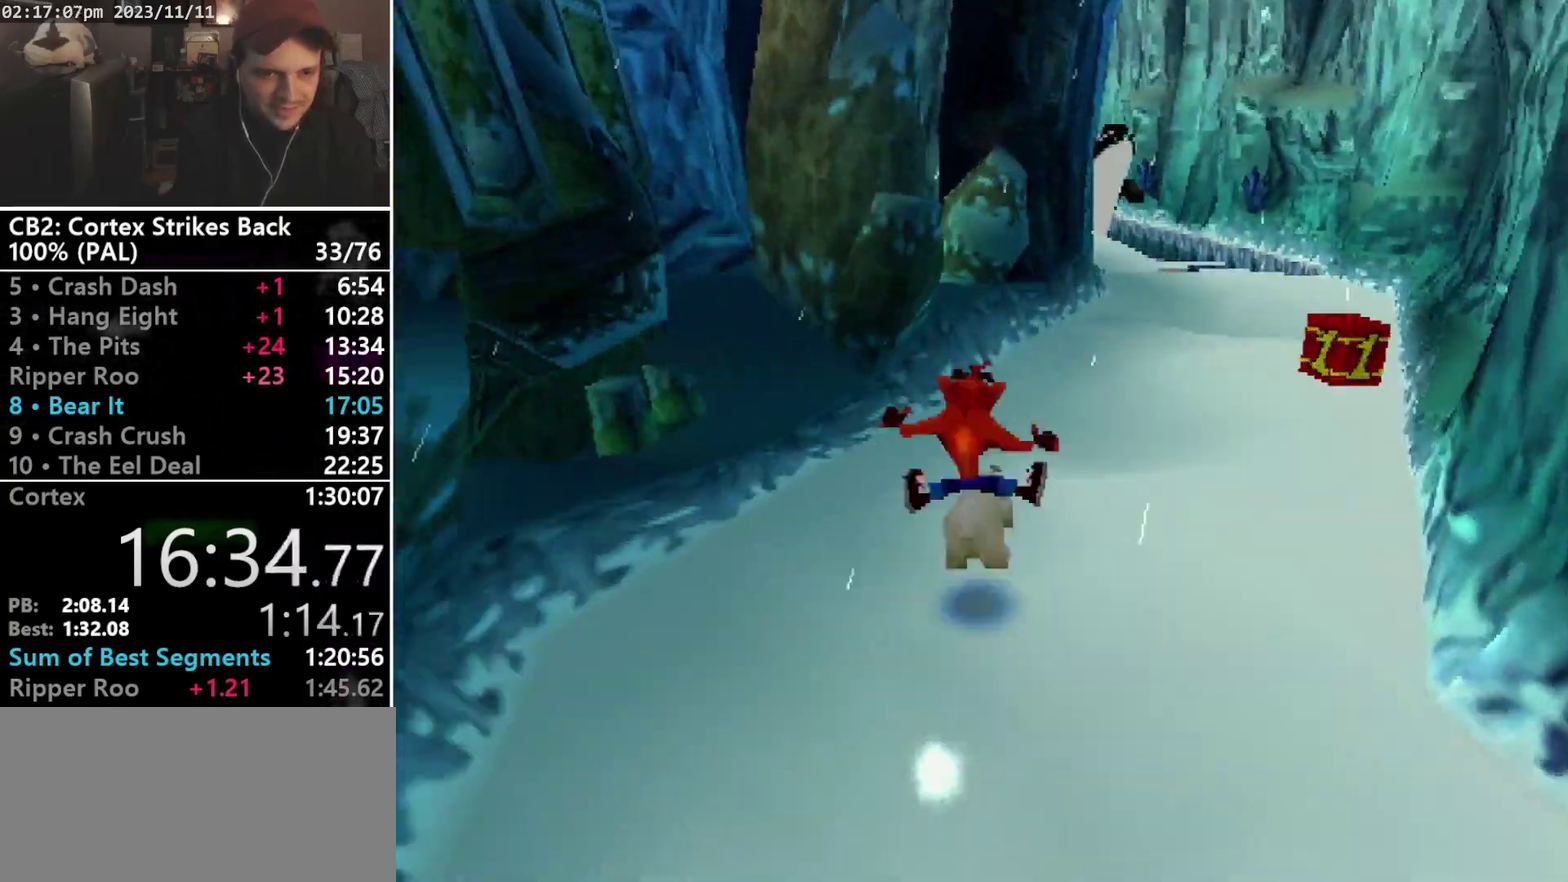
{"buttons": [], "events": [[133, "R1", "up"], [167, "CROSS", "up"]]}
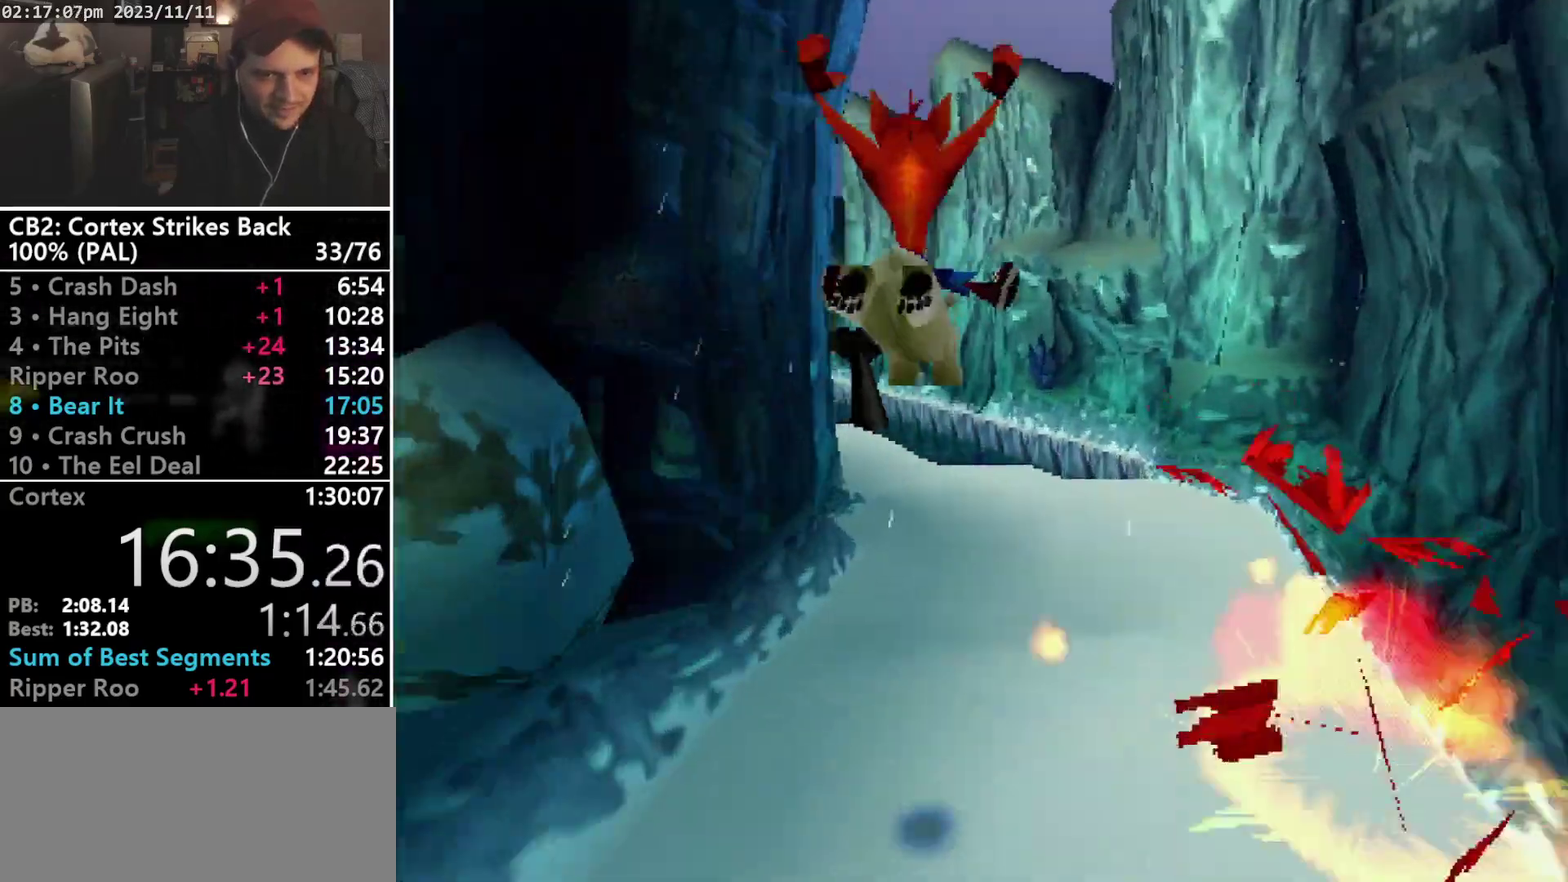
{"buttons": [], "events": [[100, "DPAD_LEFT", "down"], [433, "DPAD_LEFT", "up"]]}
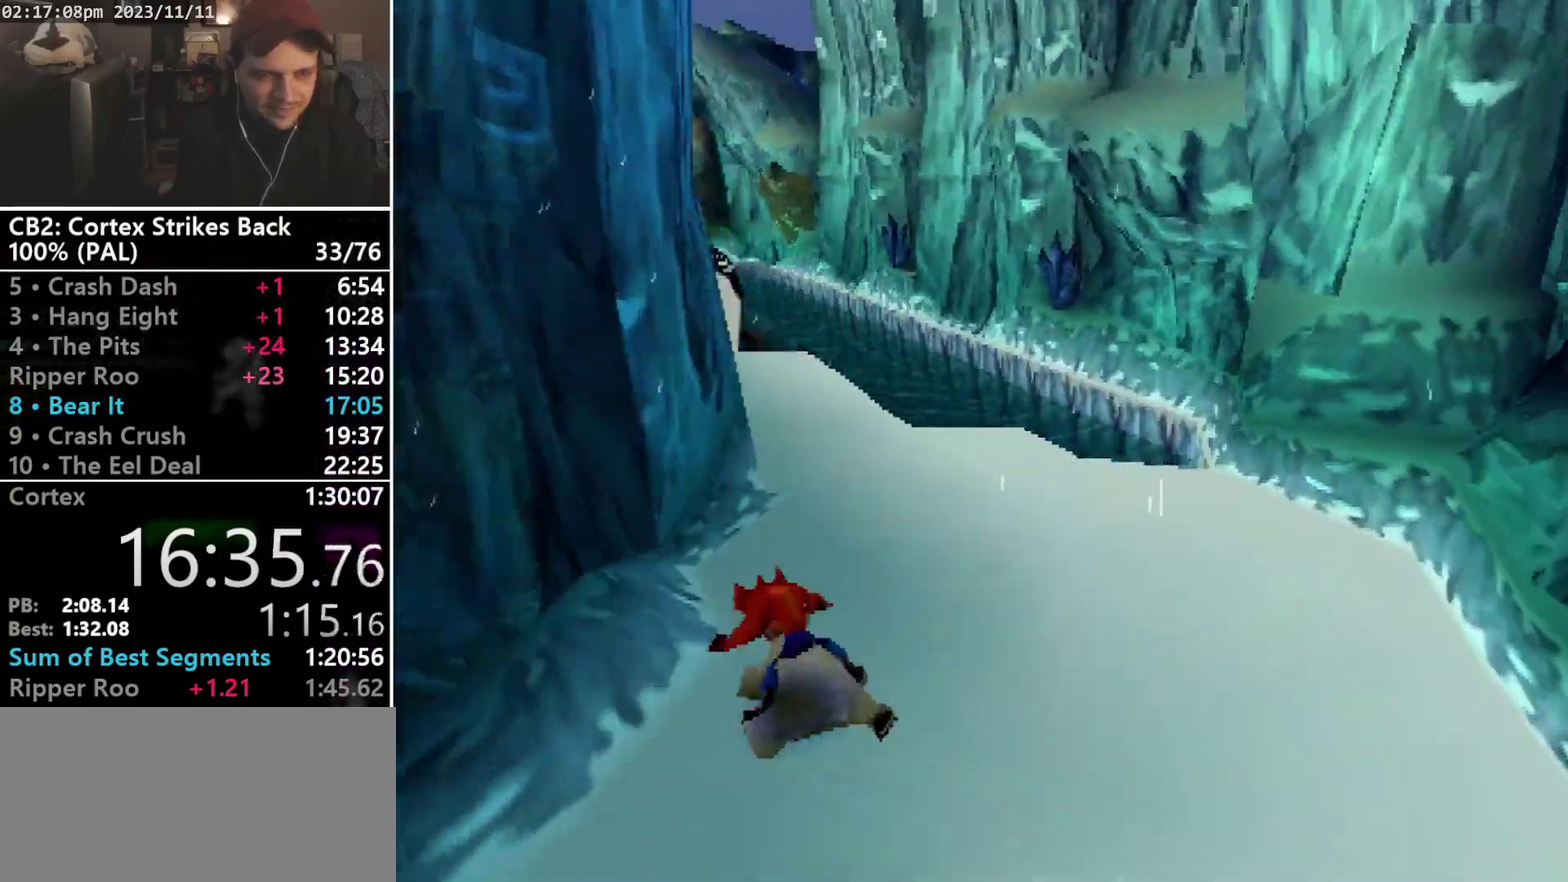
{"buttons": ["R1", "DPAD_RIGHT"], "events": [[467, "DPAD_RIGHT", "down"], [467, "R1", "down"]]}
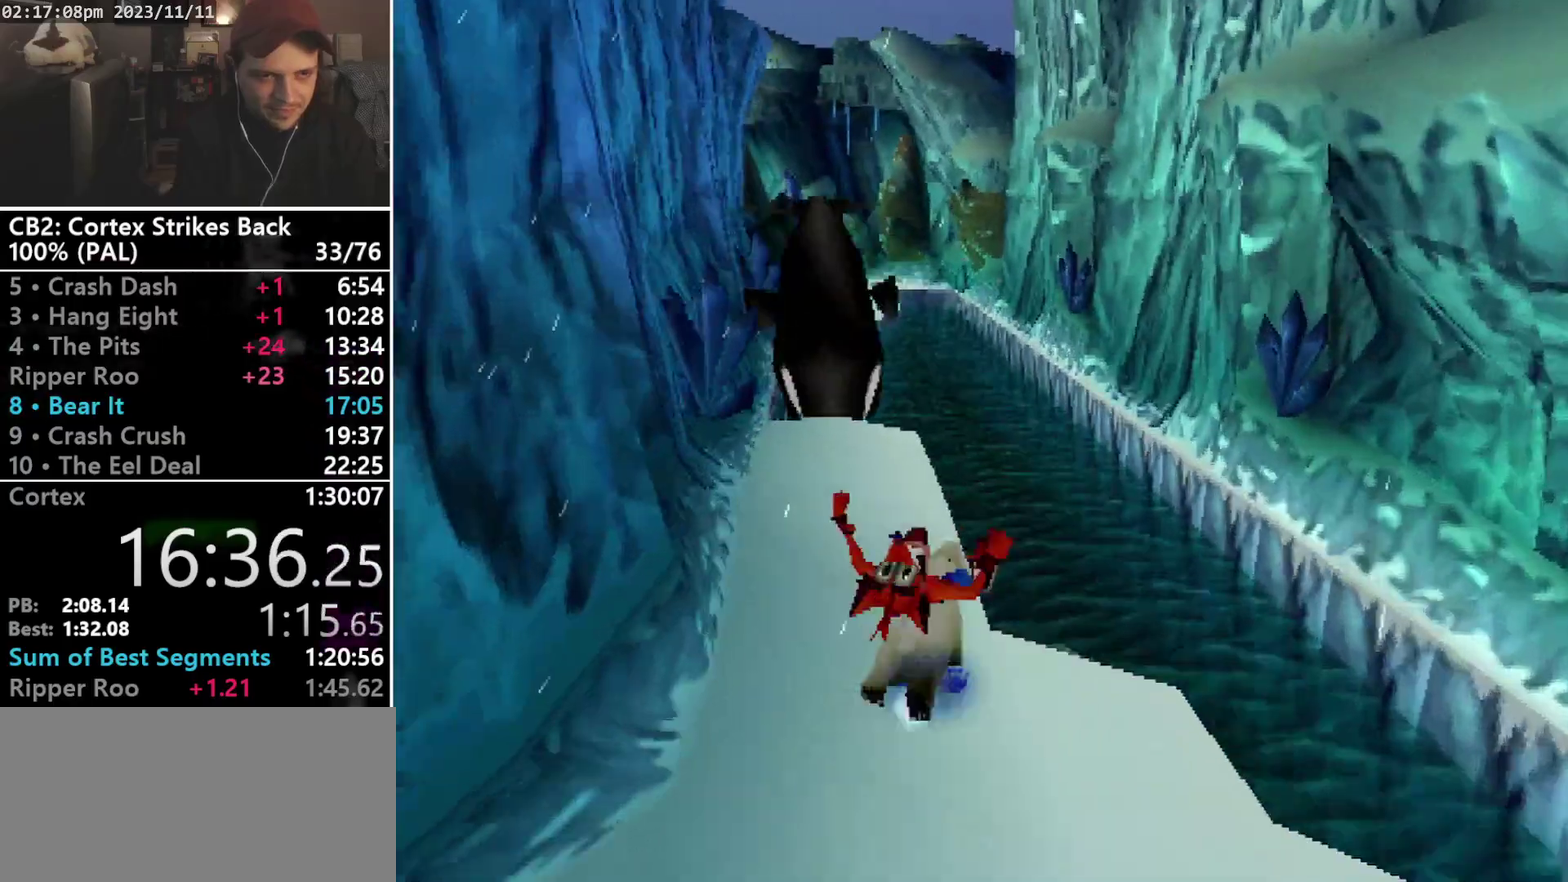
{"buttons": ["CROSS", "R1", "DPAD_UP", "DPAD_LEFT"], "events": [[100, "CROSS", "down"], [167, "DPAD_RIGHT", "up"], [500, "DPAD_LEFT", "down"], [500, "DPAD_UP", "down"]]}
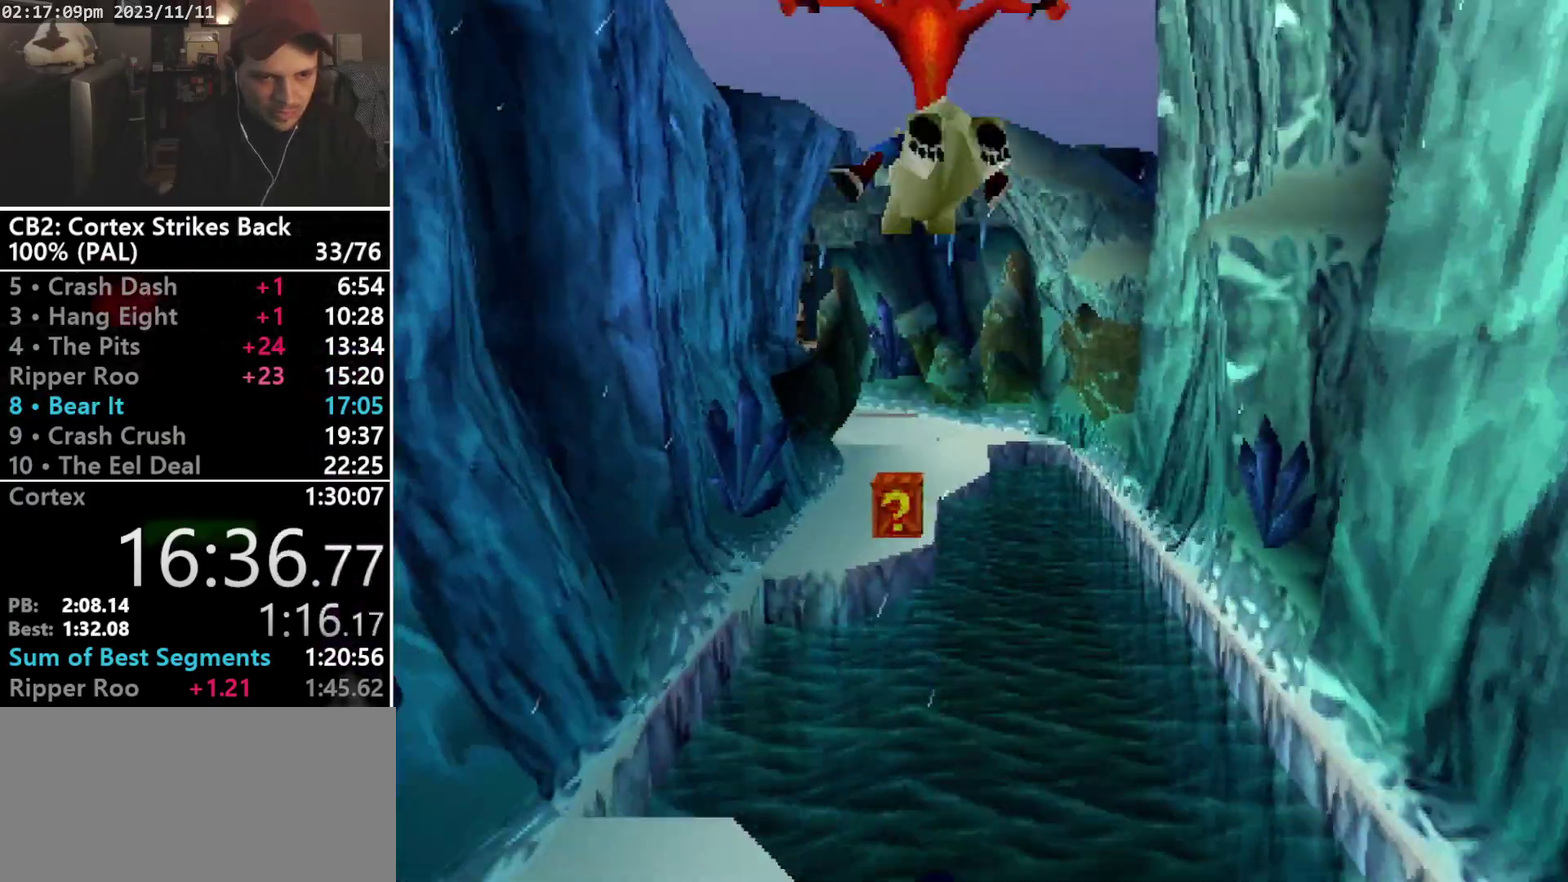
{"buttons": ["DPAD_LEFT"], "events": [[100, "DPAD_LEFT", "up"], [100, "DPAD_UP", "up"], [267, "CROSS", "up"], [267, "R1", "up"], [467, "DPAD_LEFT", "down"]]}
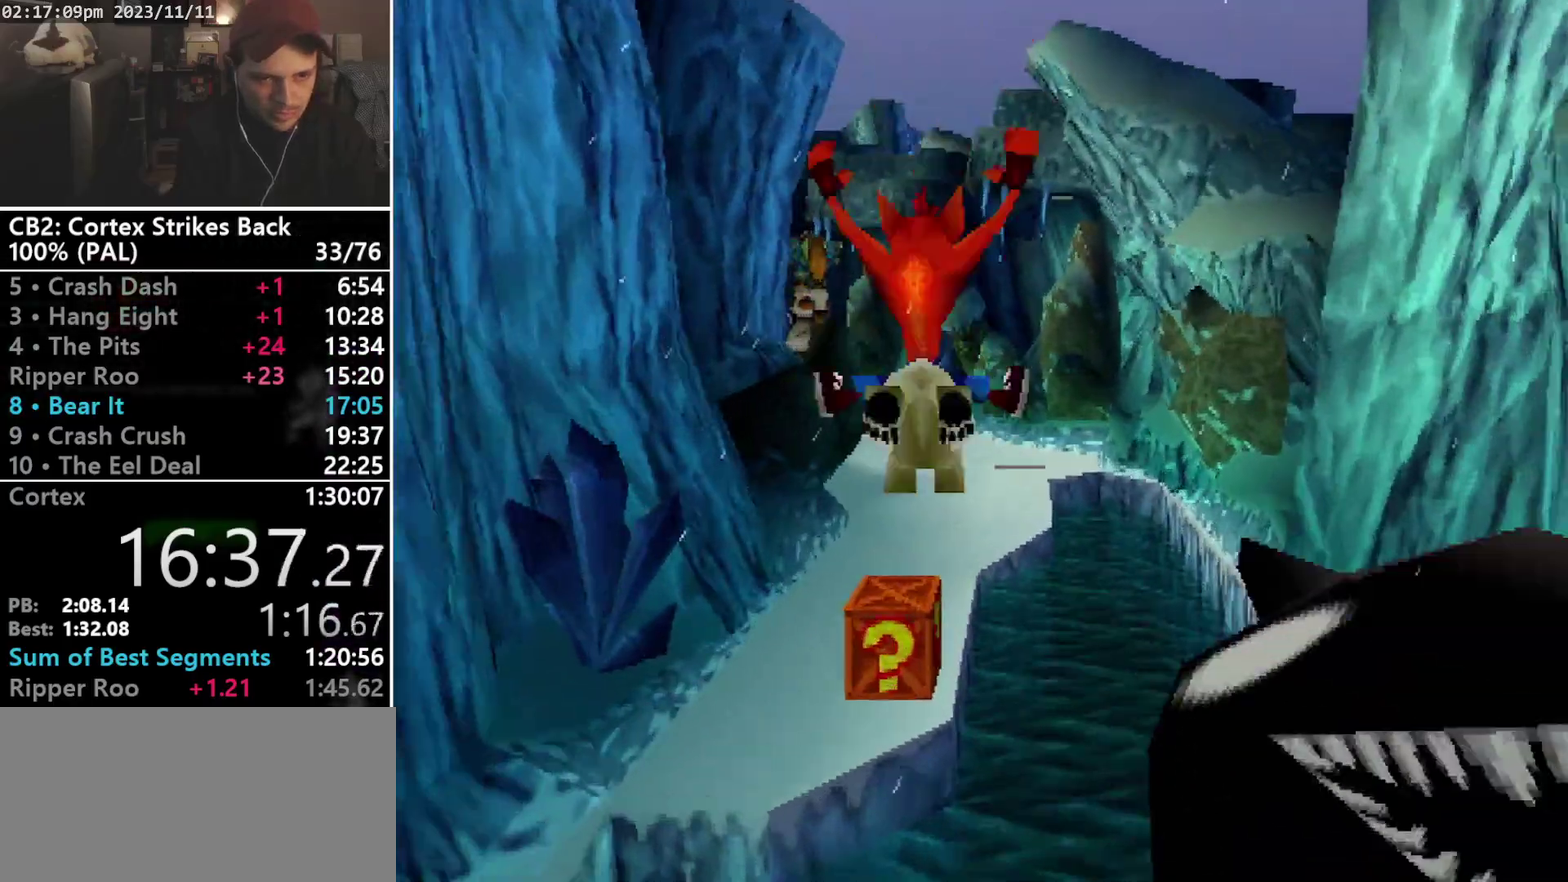
{"buttons": ["CROSS", "DPAD_RIGHT"], "events": [[300, "DPAD_LEFT", "up"], [367, "CROSS", "down"], [400, "DPAD_RIGHT", "down"]]}
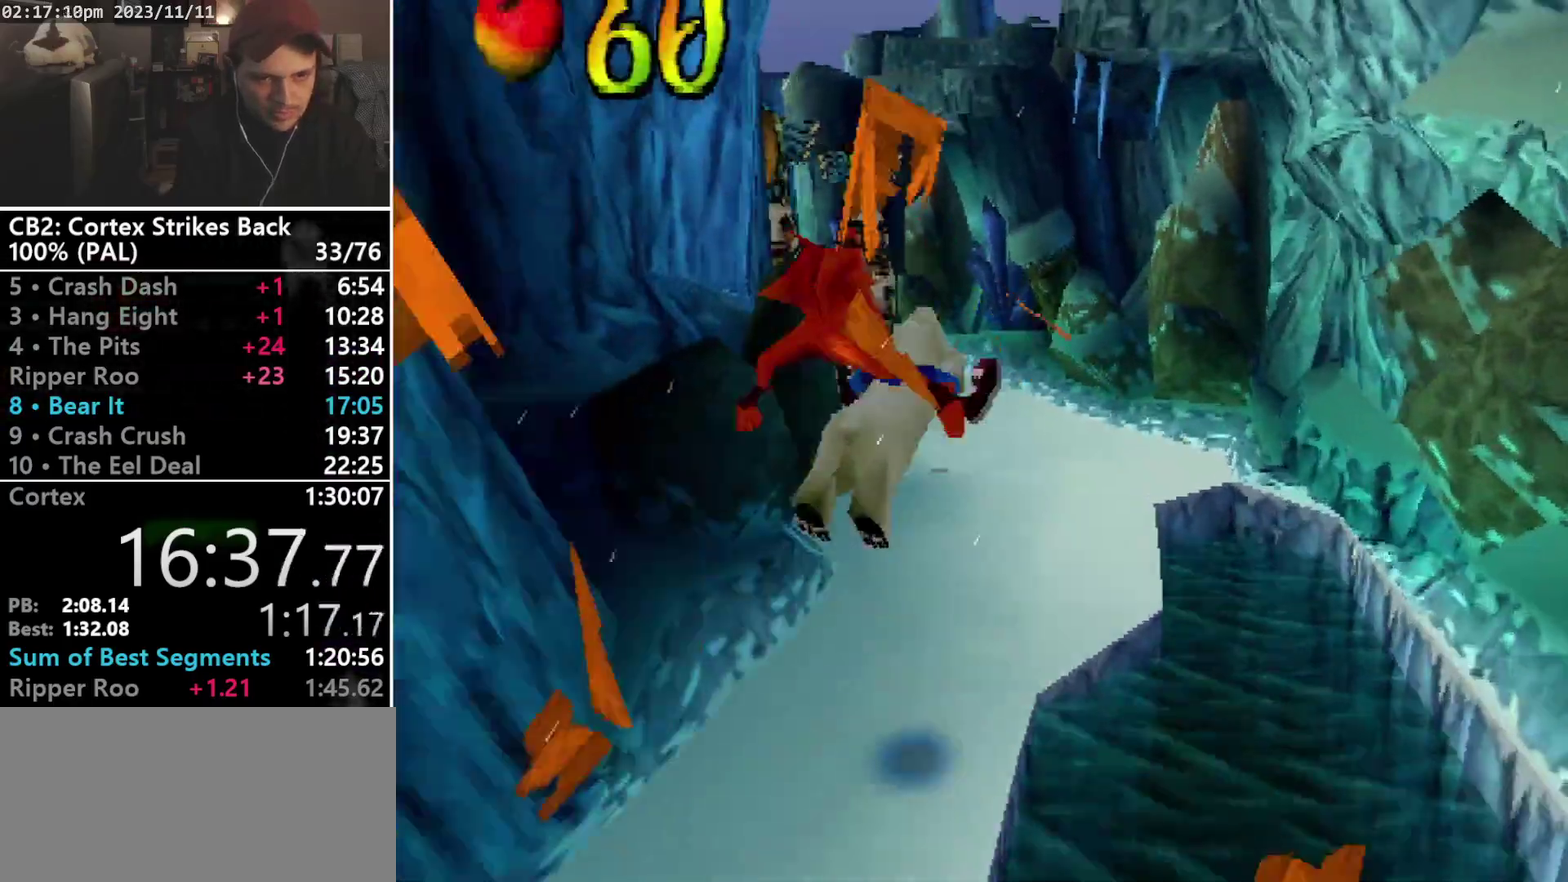
{"buttons": ["DPAD_RIGHT"], "events": [[133, "CROSS", "up"], [300, "DPAD_RIGHT", "up"], [433, "DPAD_RIGHT", "down"]]}
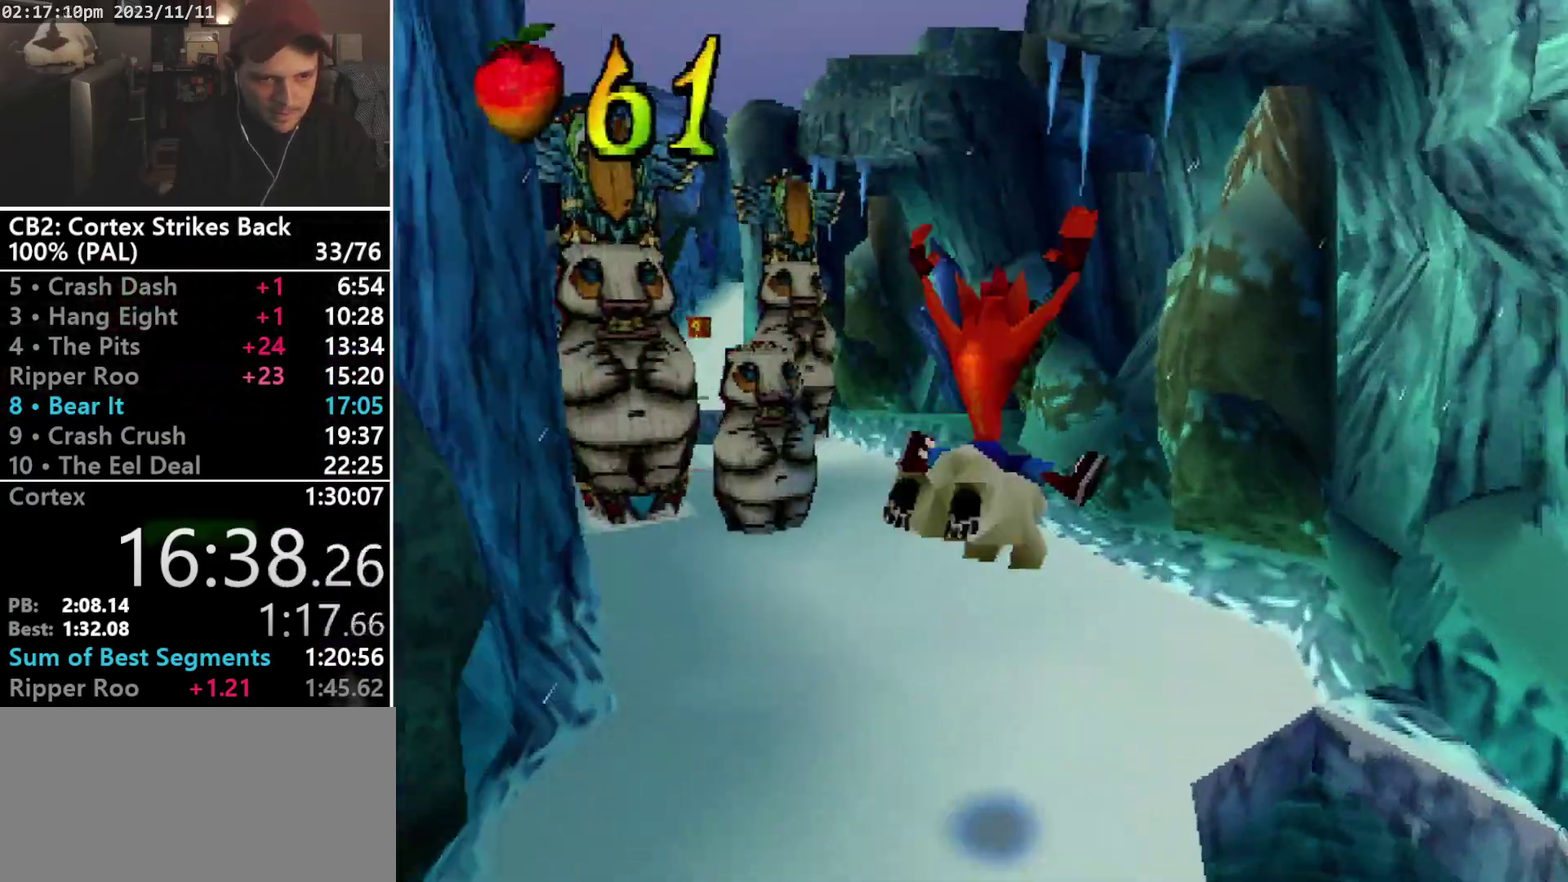
{"buttons": [], "events": [[267, "DPAD_RIGHT", "up"]]}
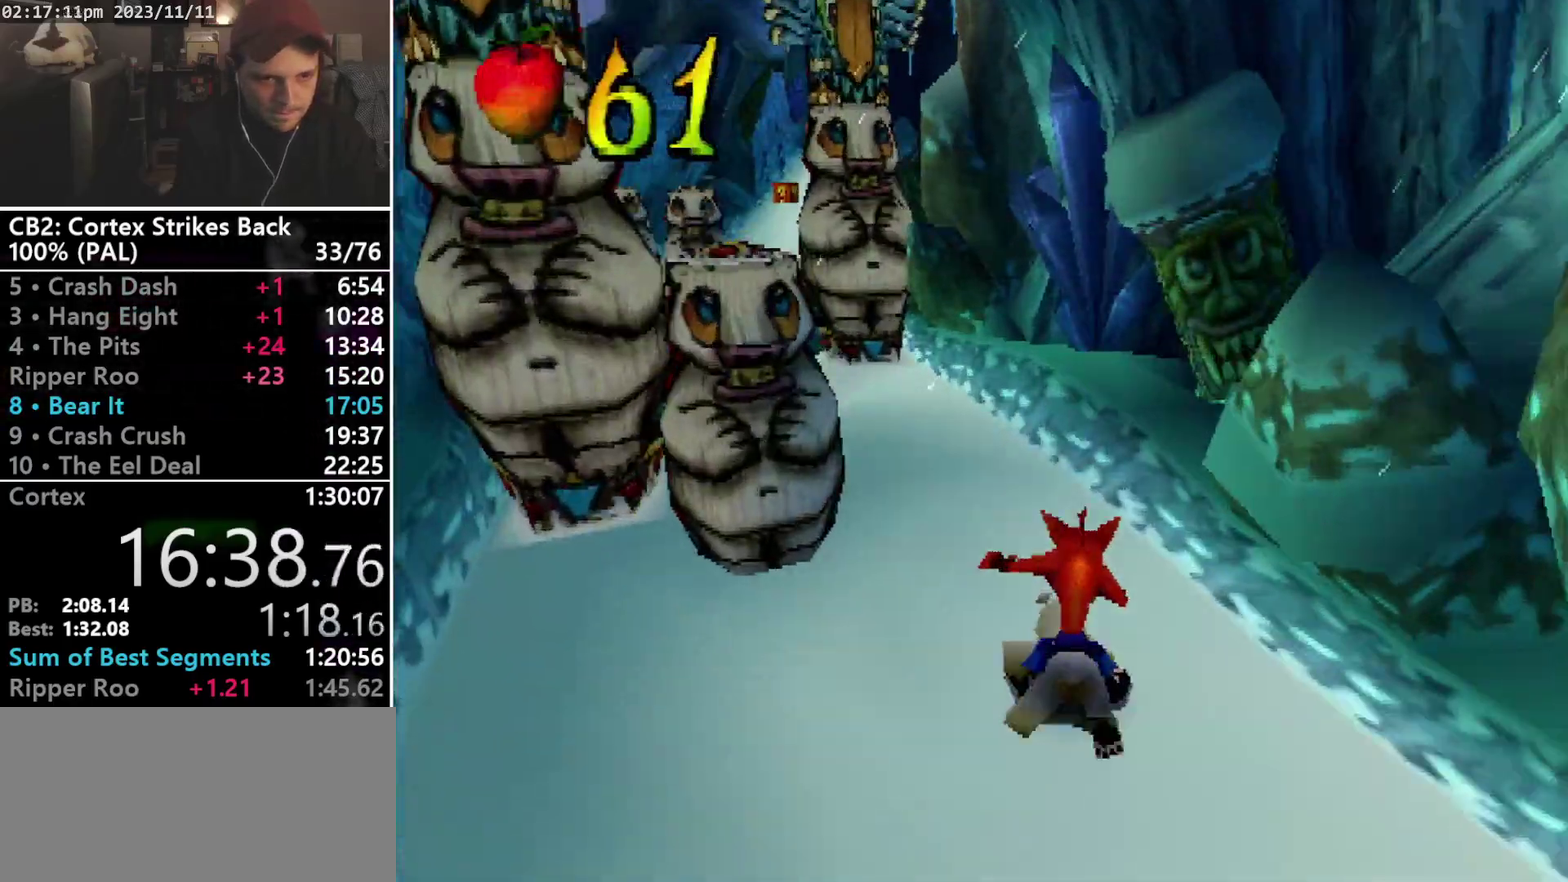
{"buttons": ["DPAD_LEFT"], "events": [[333, "DPAD_LEFT", "down"]]}
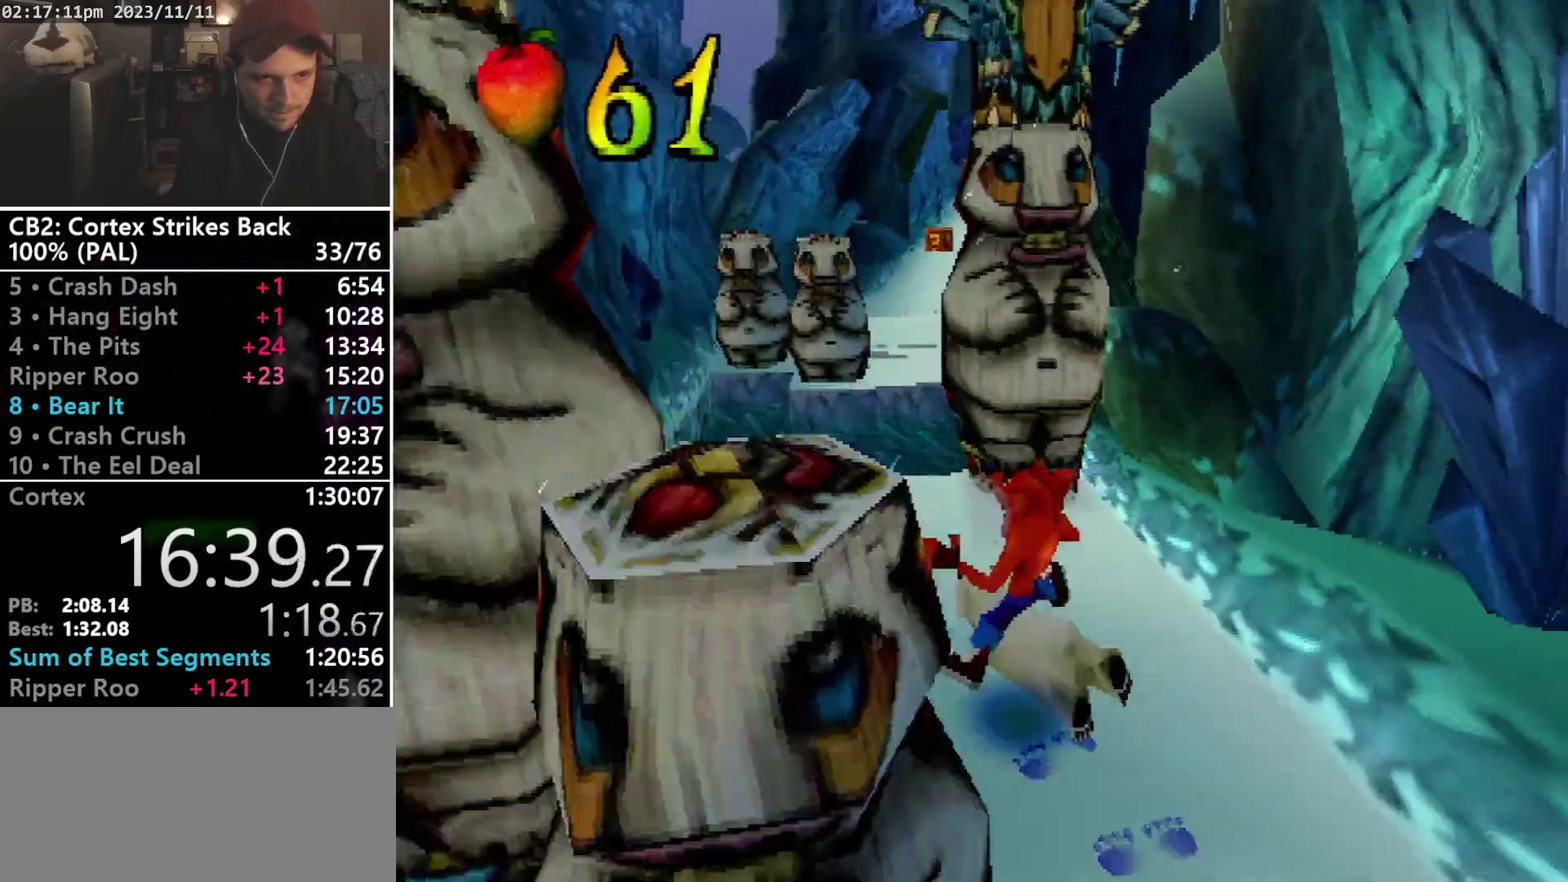
{"buttons": ["CROSS", "DPAD_RIGHT"], "events": [[300, "DPAD_LEFT", "up"], [333, "CROSS", "down"], [500, "DPAD_RIGHT", "down"]]}
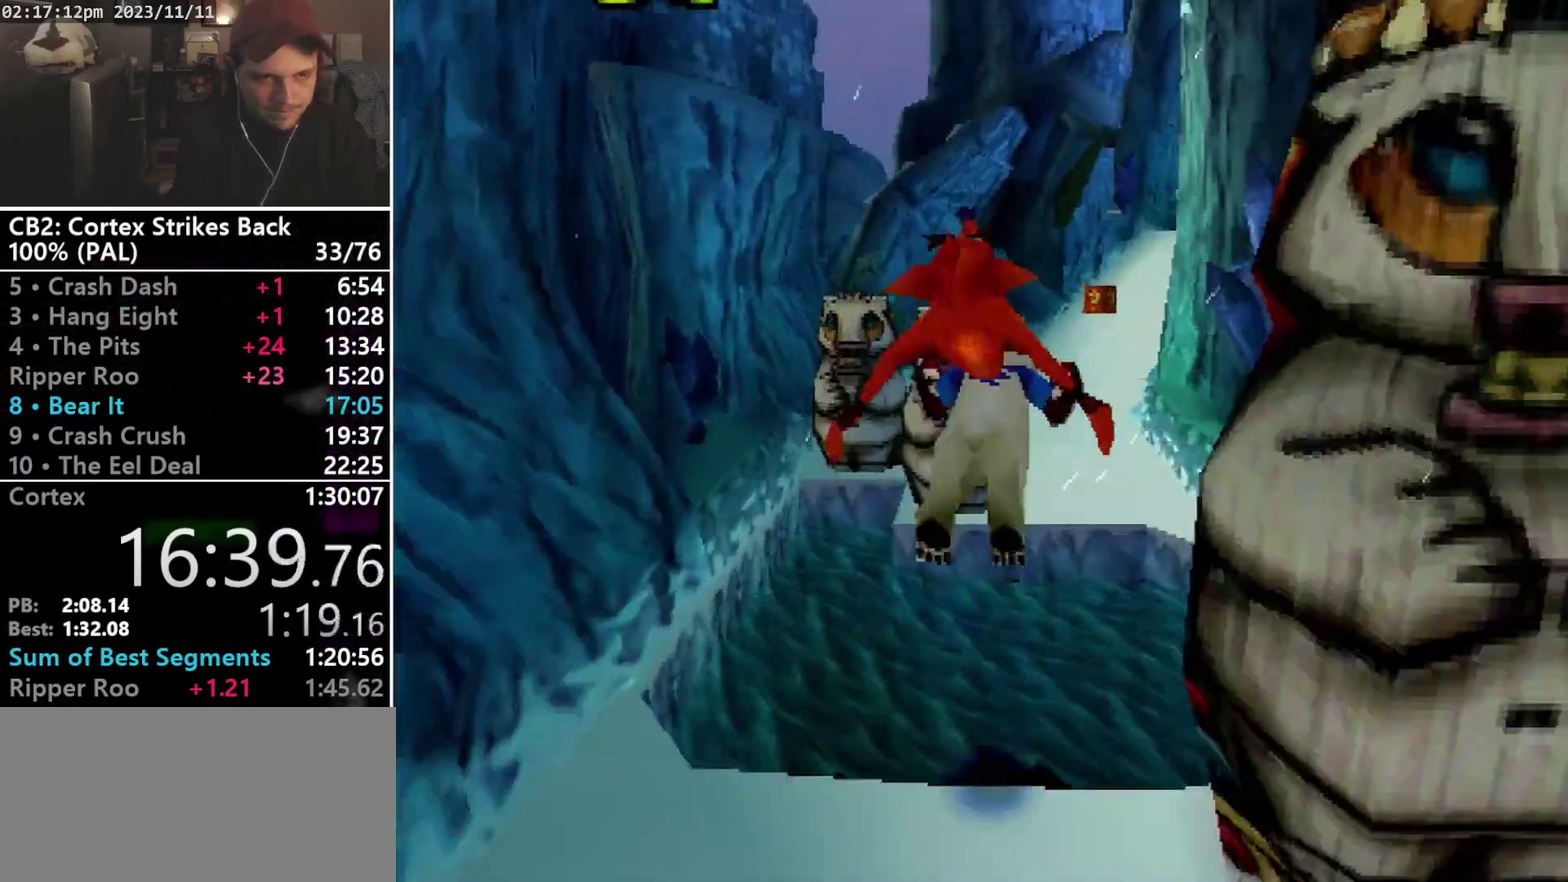
{"buttons": [], "events": [[133, "CROSS", "up"], [433, "DPAD_RIGHT", "up"]]}
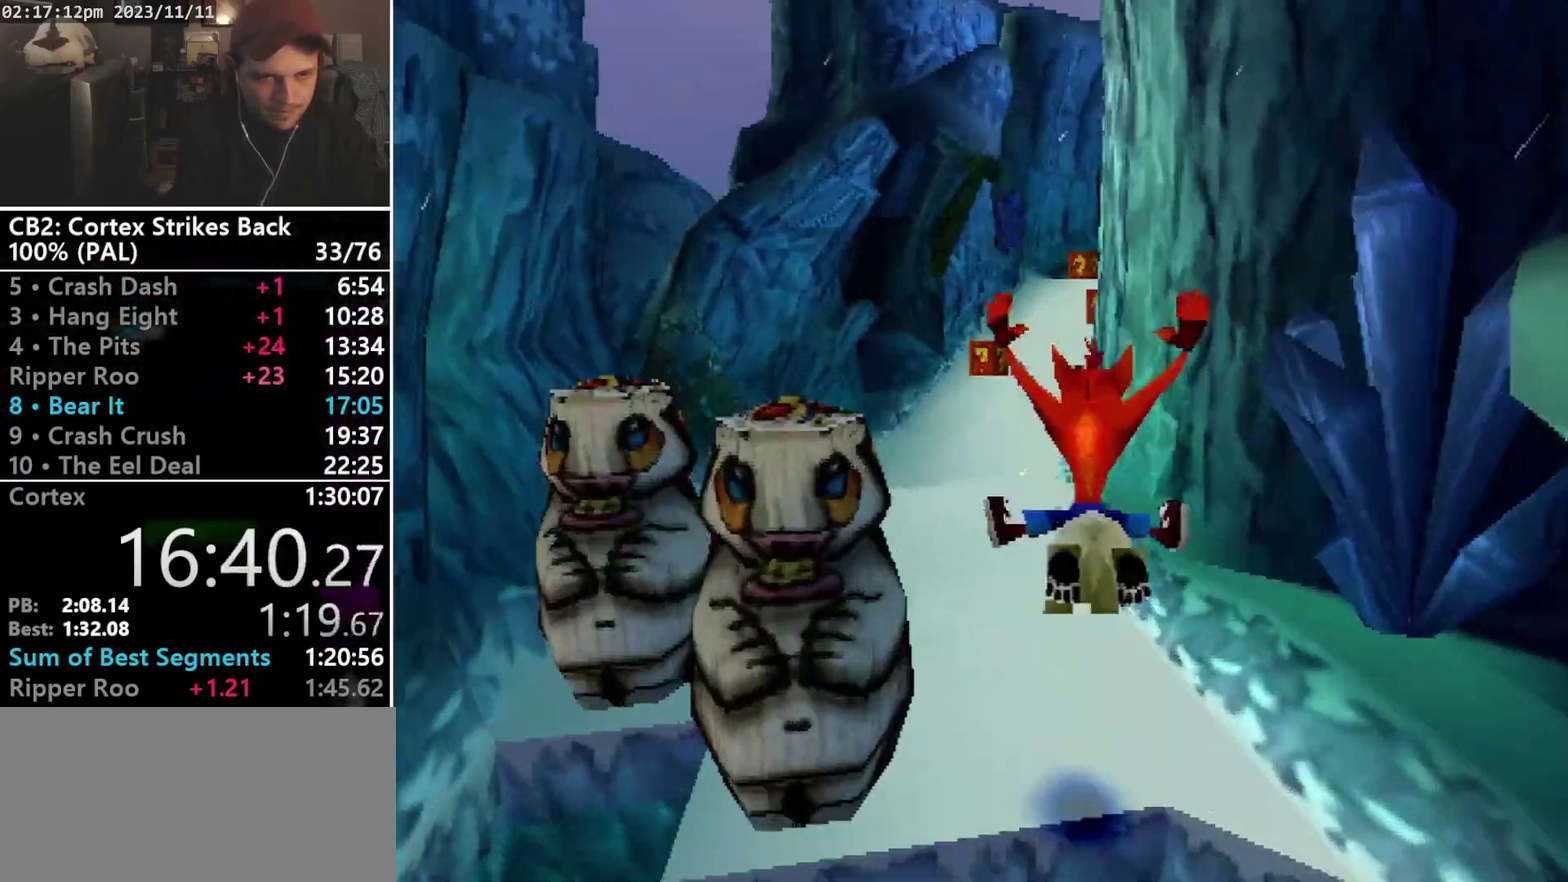
{"buttons": [], "events": [[200, "DPAD_LEFT", "down"], [500, "DPAD_LEFT", "up"]]}
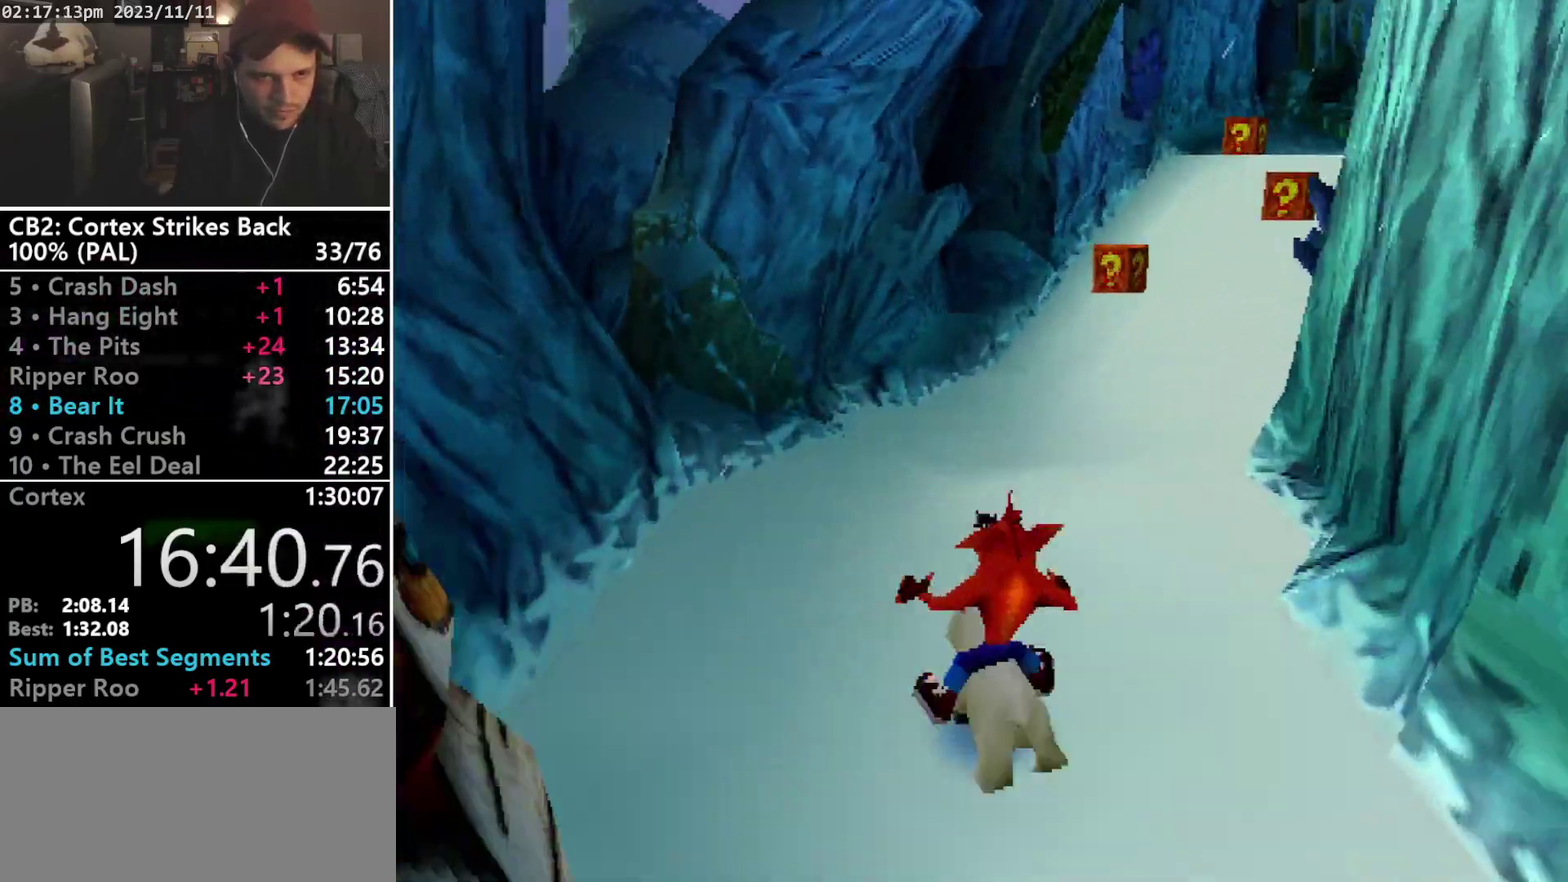
{"buttons": [], "events": []}
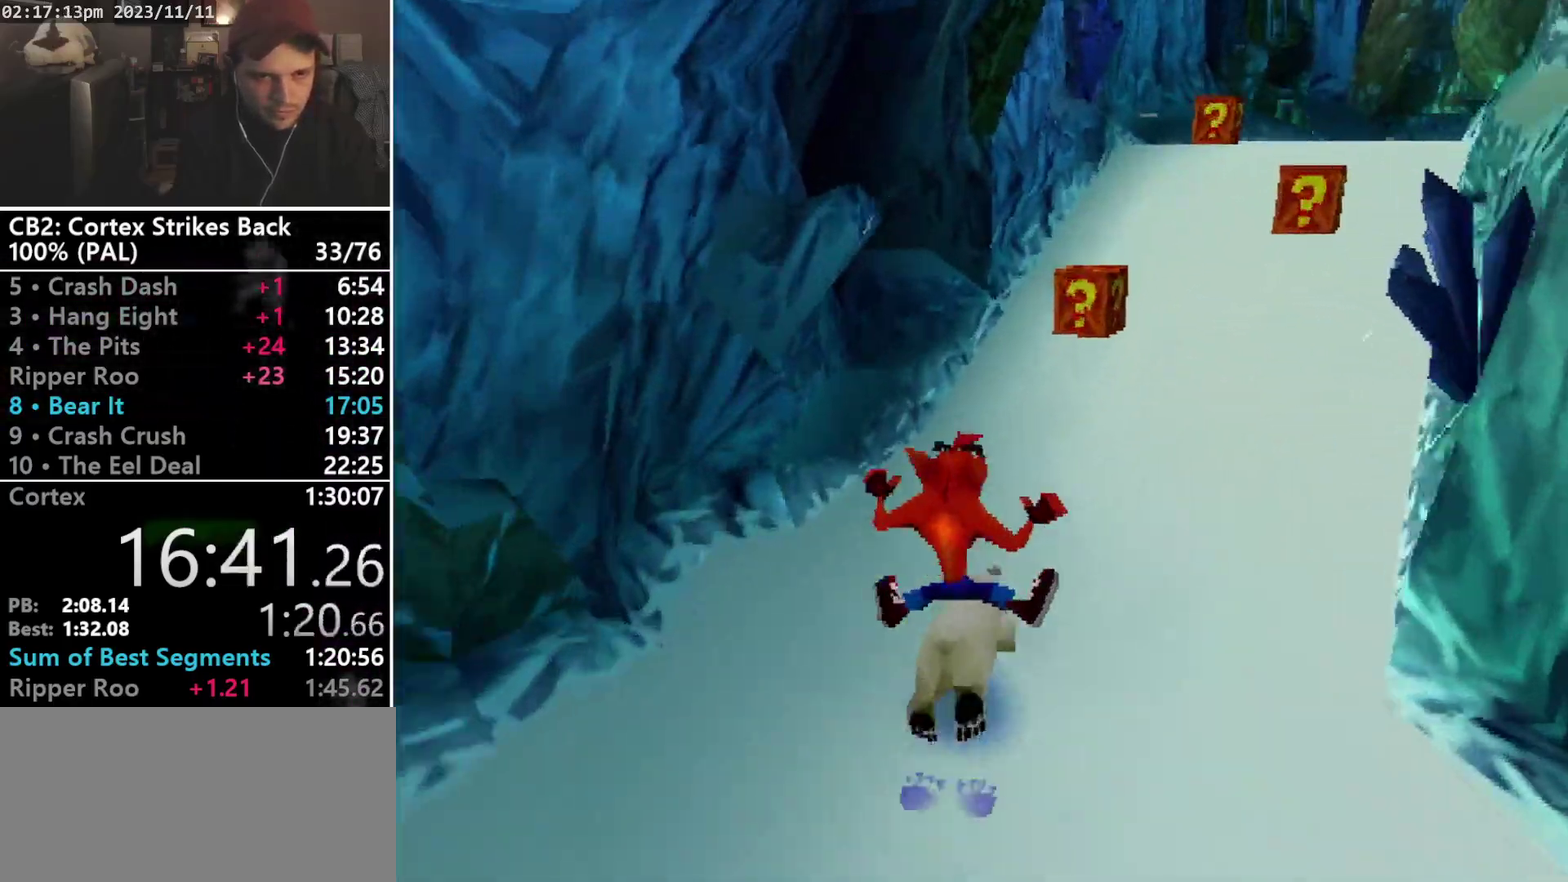
{"buttons": ["DPAD_RIGHT"], "events": [[467, "DPAD_RIGHT", "down"]]}
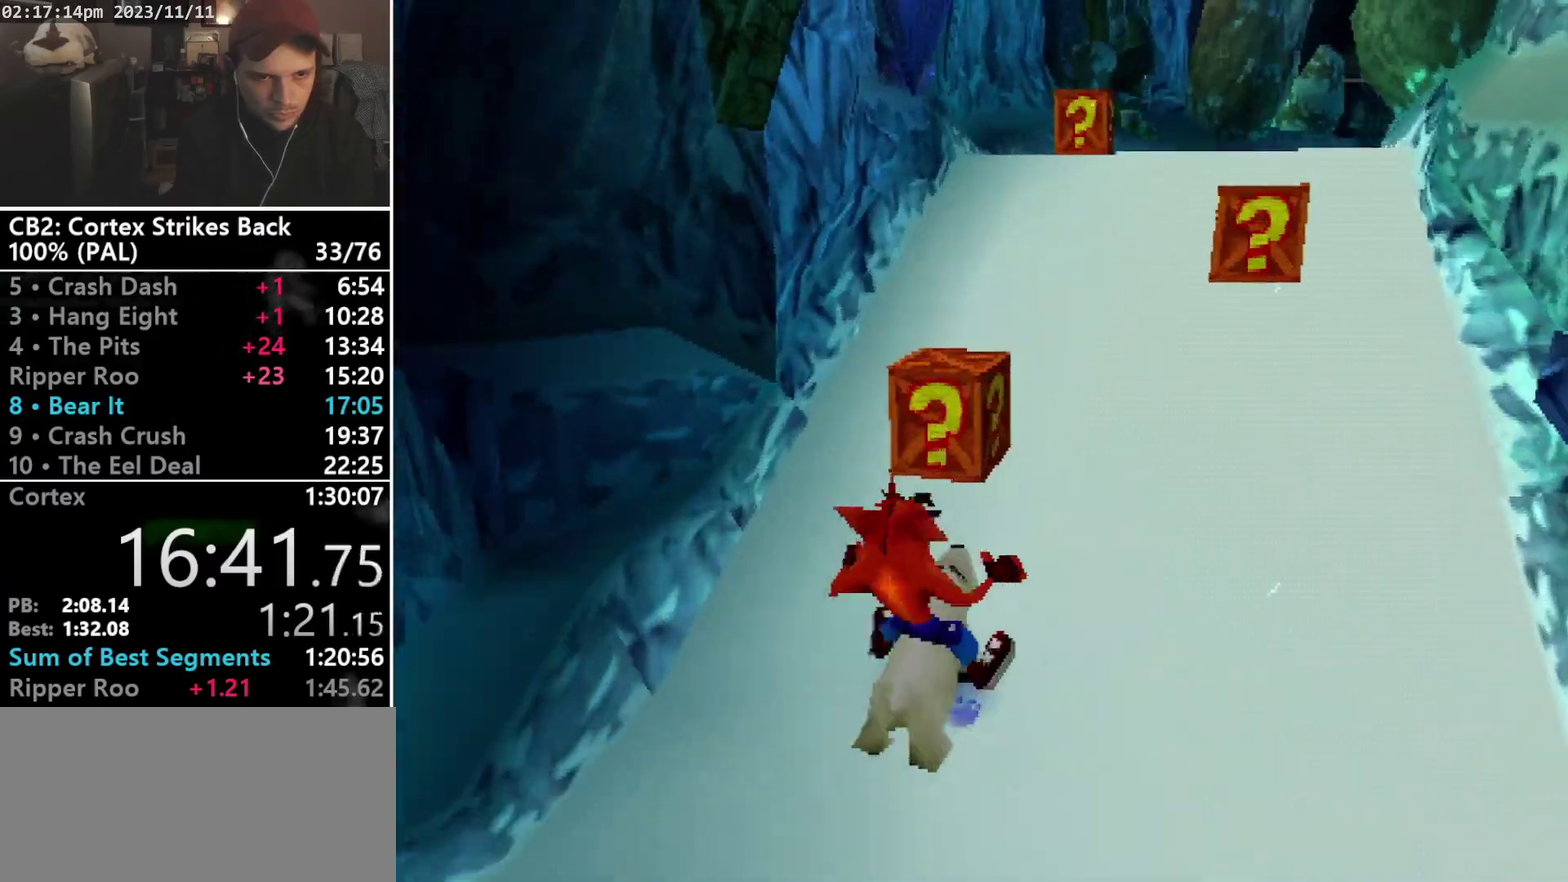
{"buttons": ["DPAD_LEFT"], "events": [[67, "CROSS", "down"], [167, "CROSS", "up"], [467, "DPAD_LEFT", "down"], [467, "DPAD_RIGHT", "up"]]}
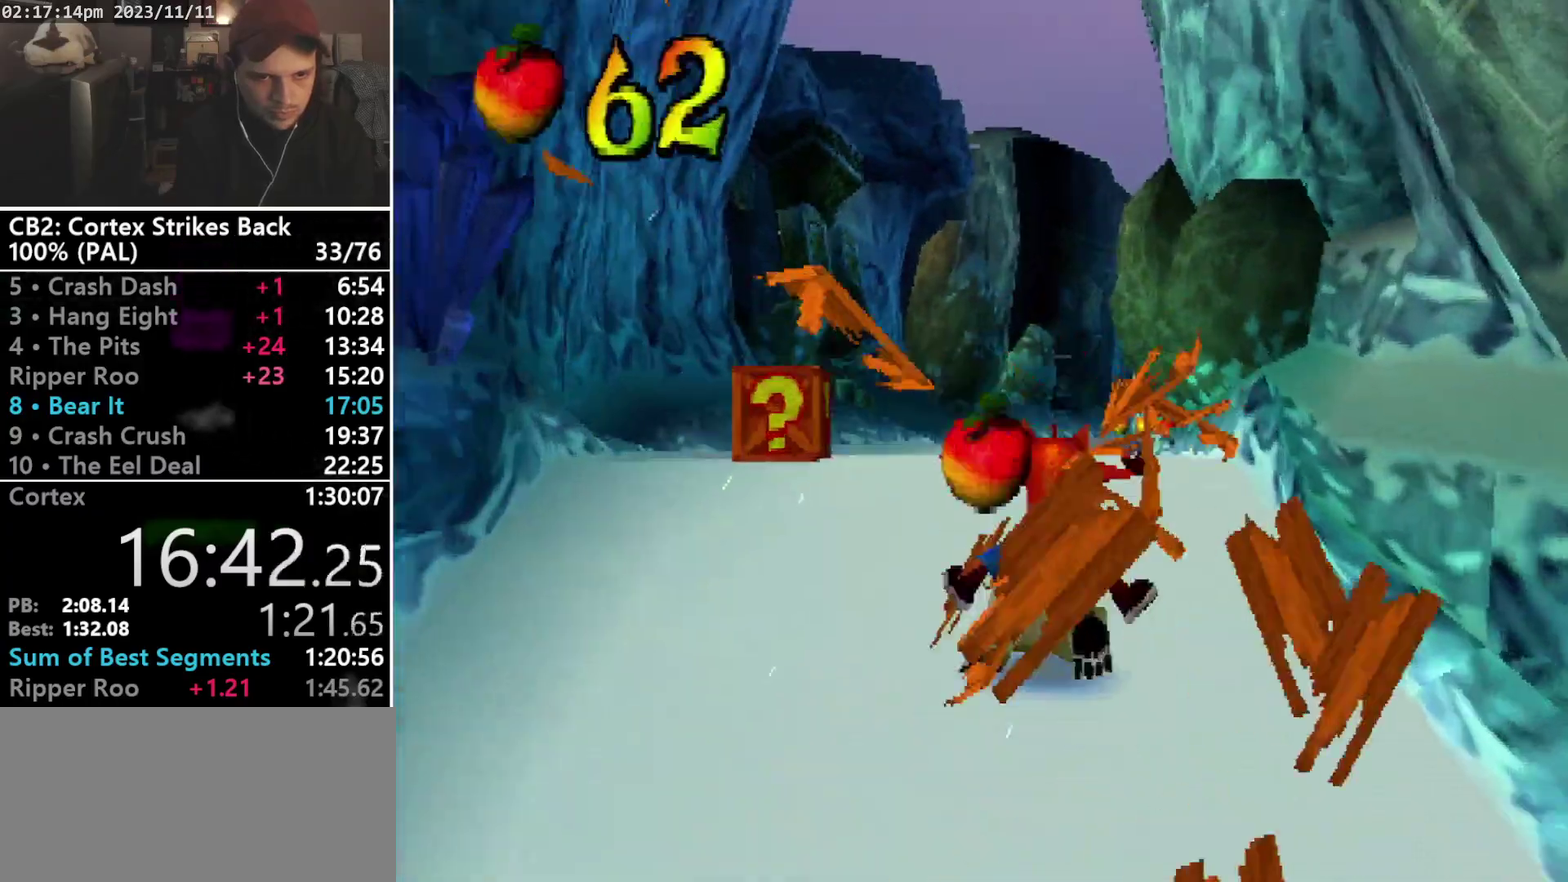
{"buttons": ["DPAD_LEFT"], "events": []}
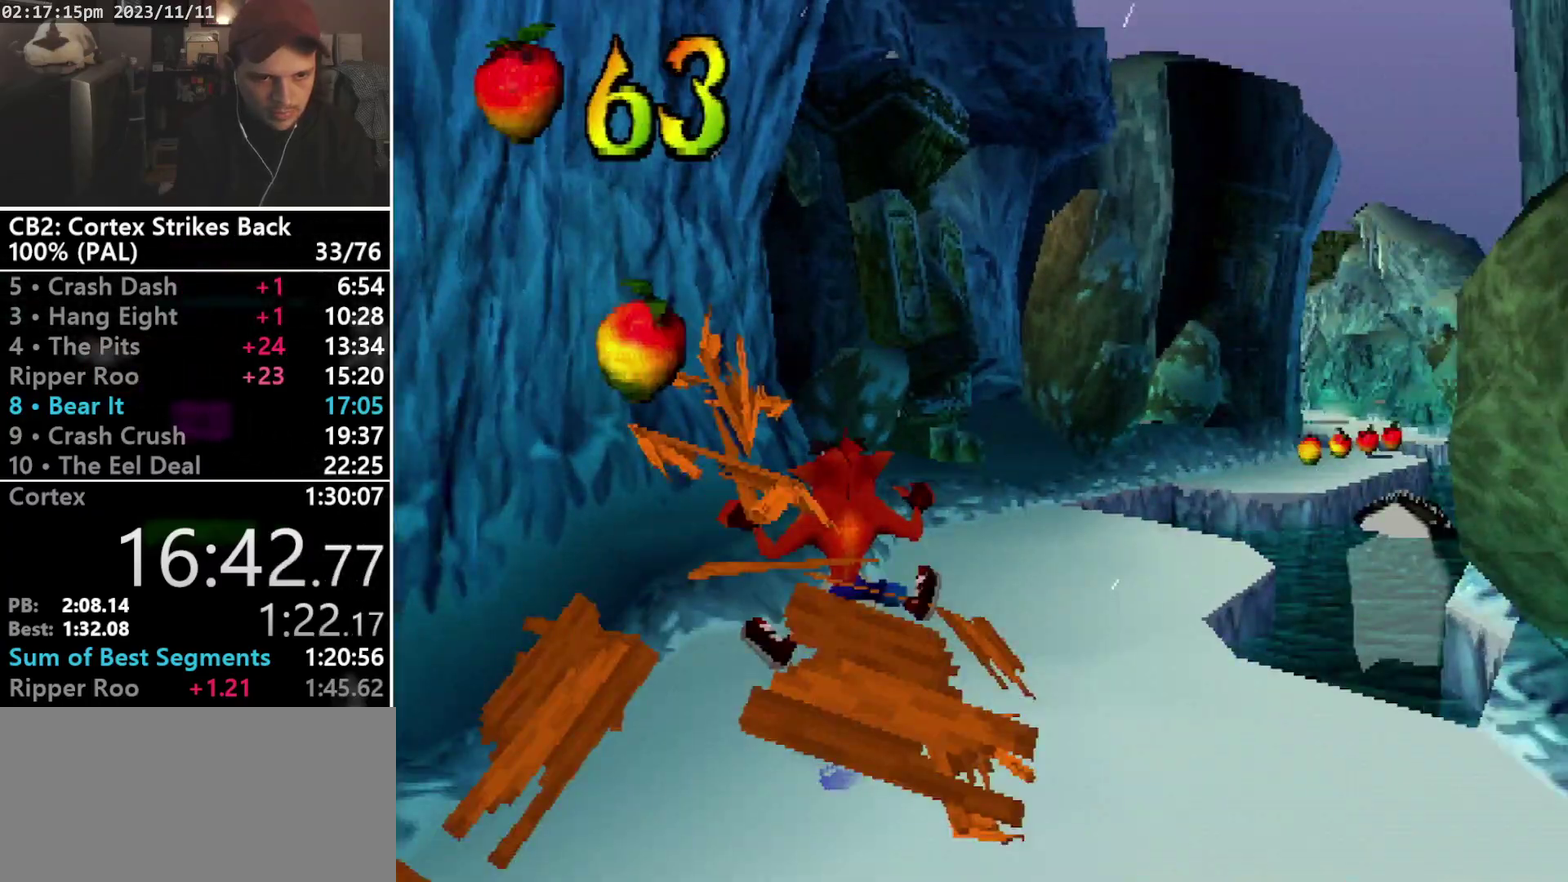
{"buttons": ["R1"], "events": [[133, "DPAD_LEFT", "up"], [200, "R1", "down"], [267, "CROSS", "down"], [467, "CROSS", "up"]]}
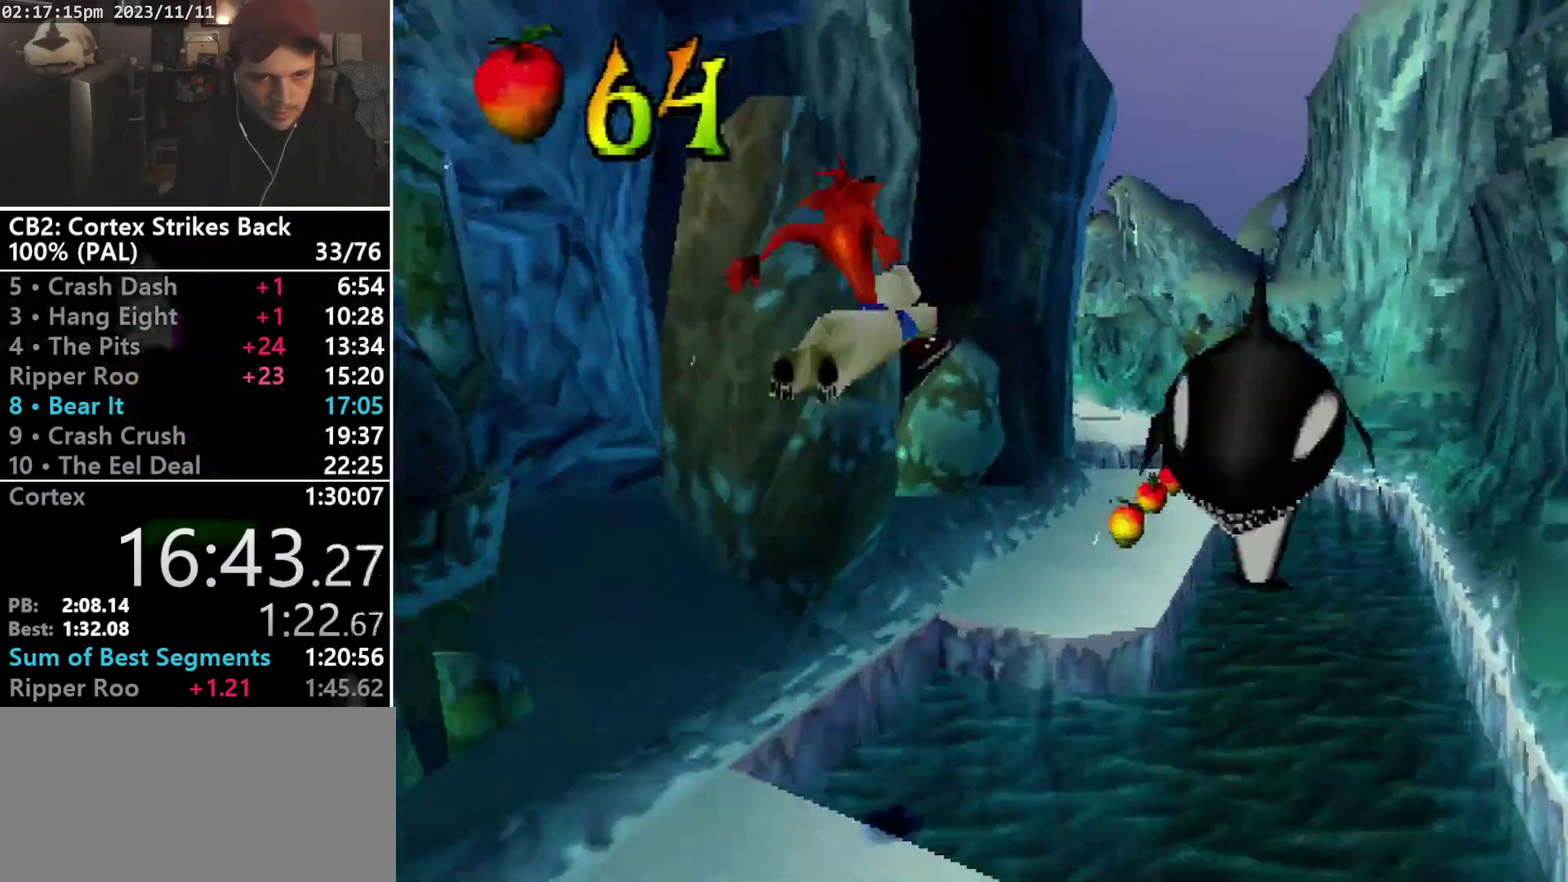
{"buttons": [], "events": [[267, "R1", "up"]]}
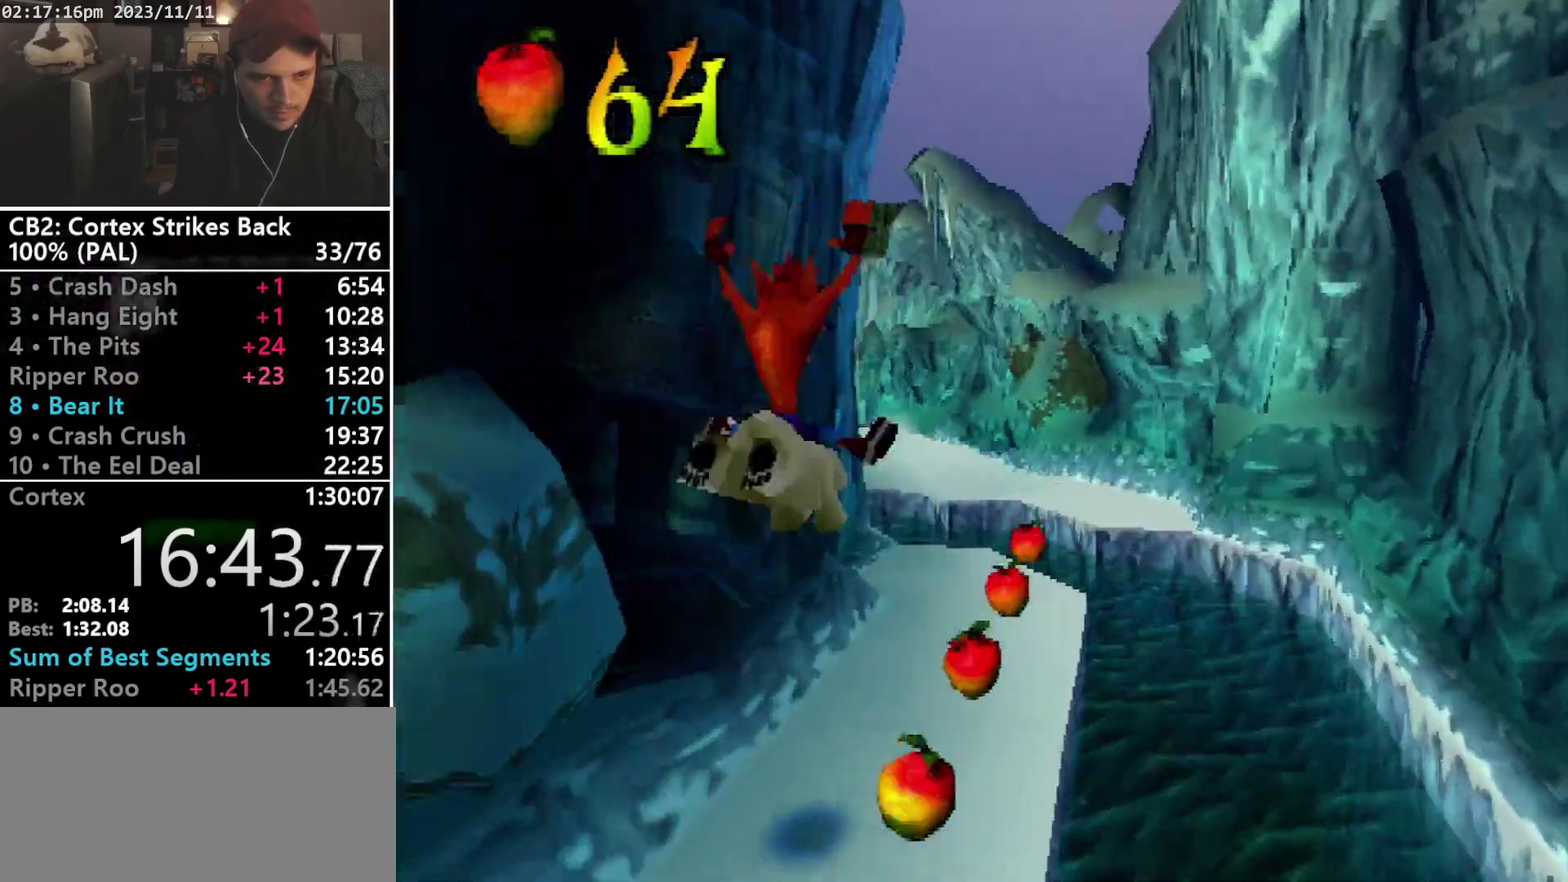
{"buttons": ["CROSS", "R1", "DPAD_RIGHT"], "events": [[400, "R1", "down"], [467, "CROSS", "down"], [467, "DPAD_RIGHT", "down"]]}